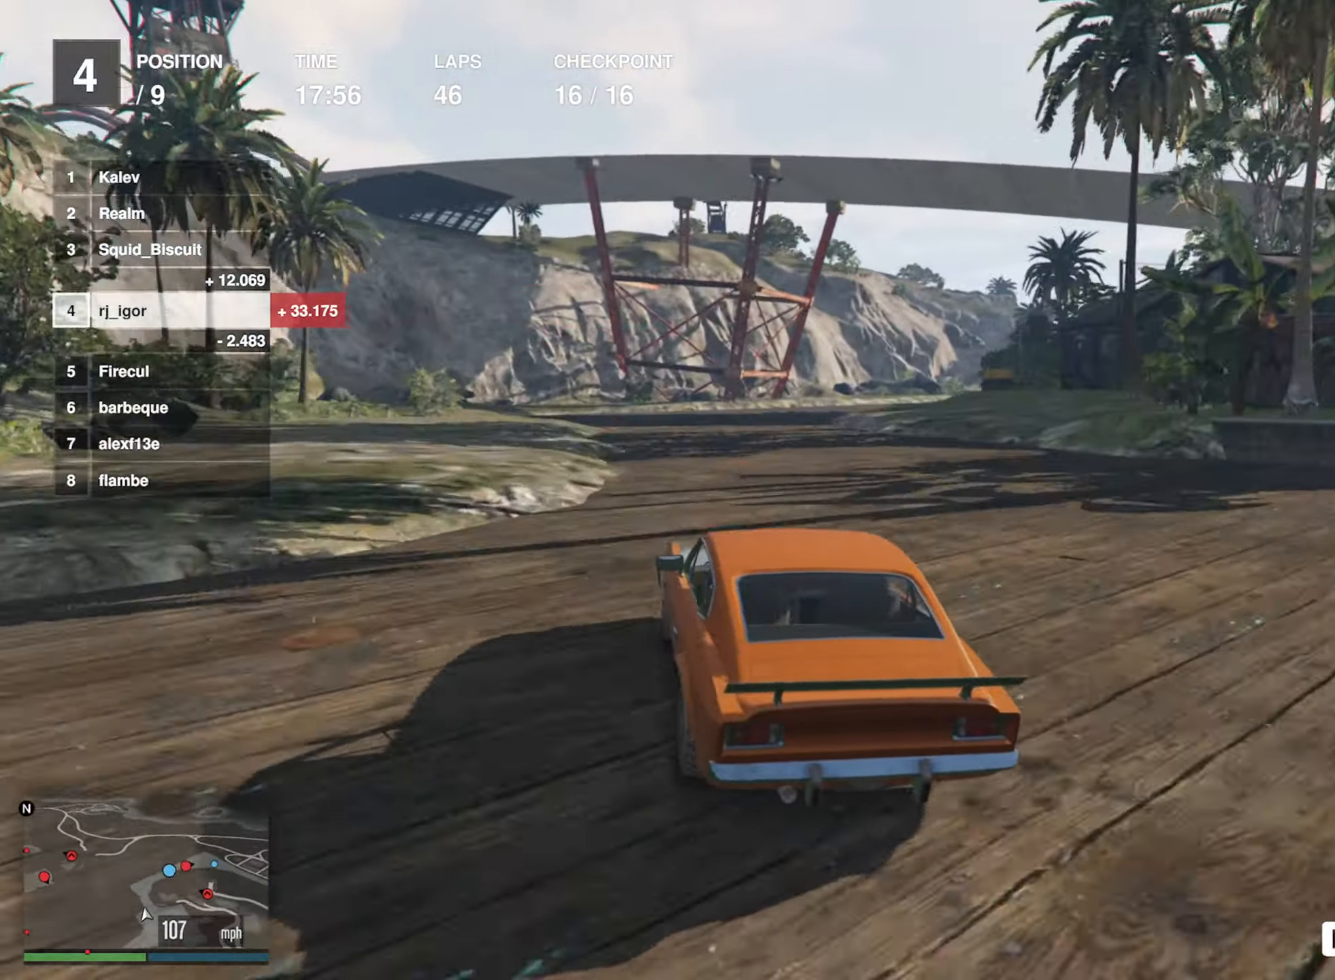
Gameplay with a controller (Xbox layout); each line is a JSON object with the inputs held at the frame after it. "events" lists button and stick changes between this image and that frame as [ms after this image, input, new state], when the widget could be followed in between. Not read: right_stick.
{"buttons": ["R2"], "left_stick": "down-right", "events": [[84, "left_stick", "down-right"], [350, "left_stick", "center"], [450, "left_stick", "down-right"]]}
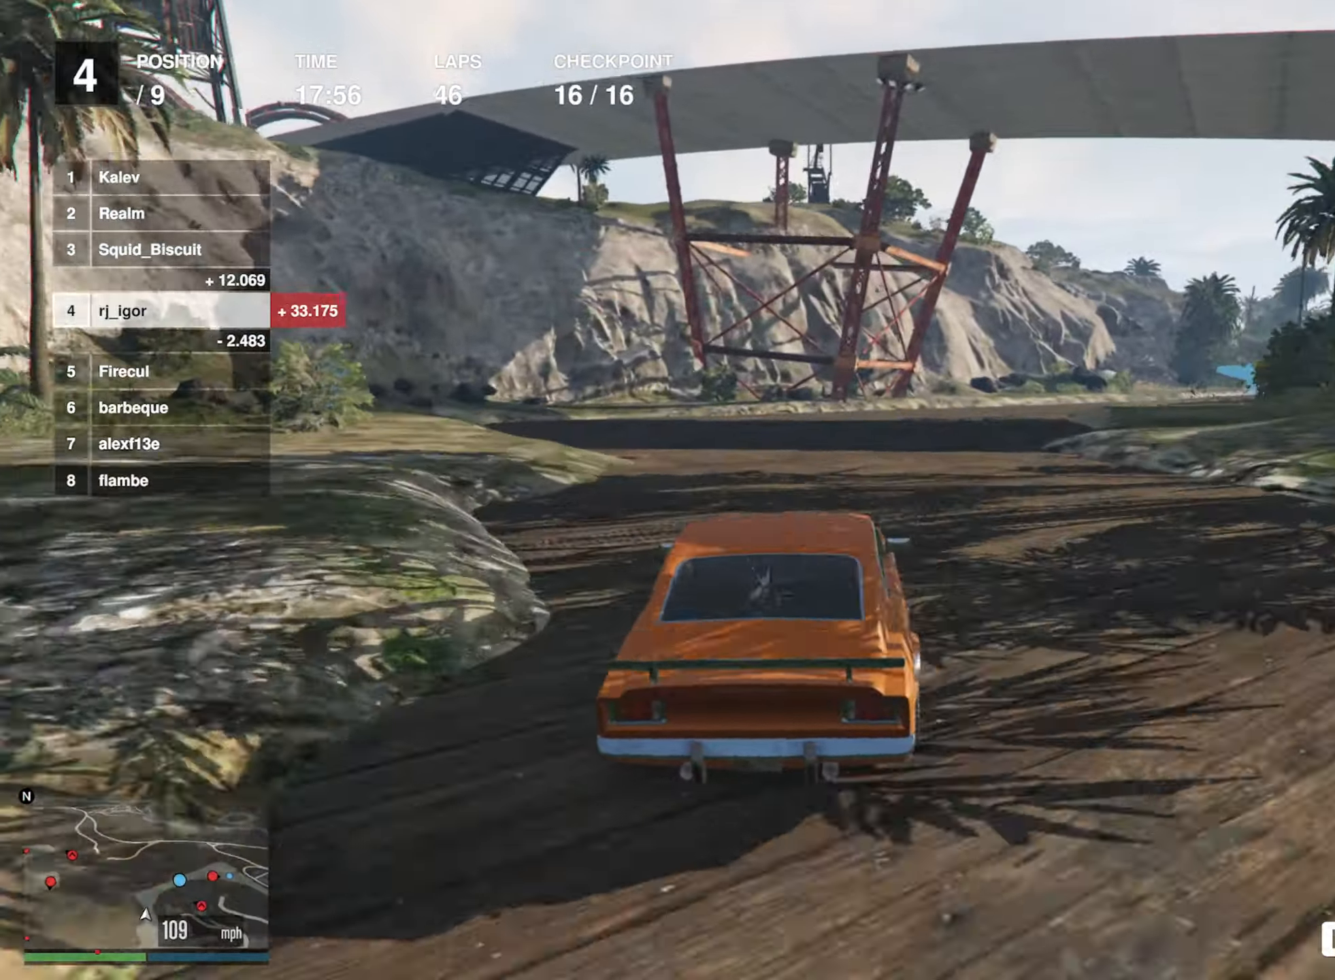
{"buttons": ["R2"], "left_stick": "down-right", "events": [[267, "left_stick", "center"], [334, "left_stick", "down-right"]]}
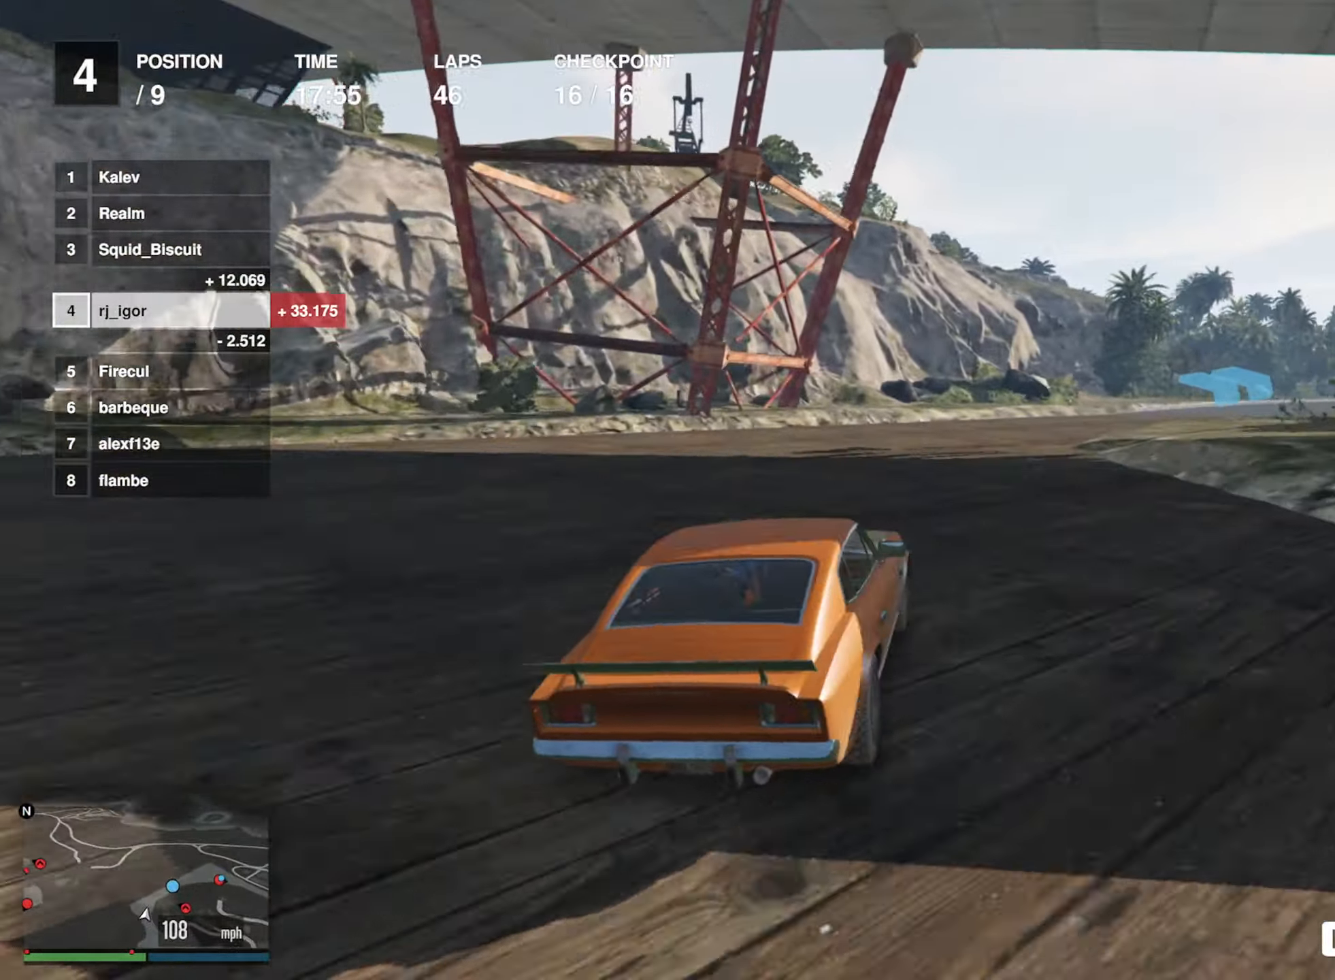
{"buttons": ["R2"], "left_stick": "center", "events": [[100, "left_stick", "center"], [250, "left_stick", "down-right"], [484, "left_stick", "center"]]}
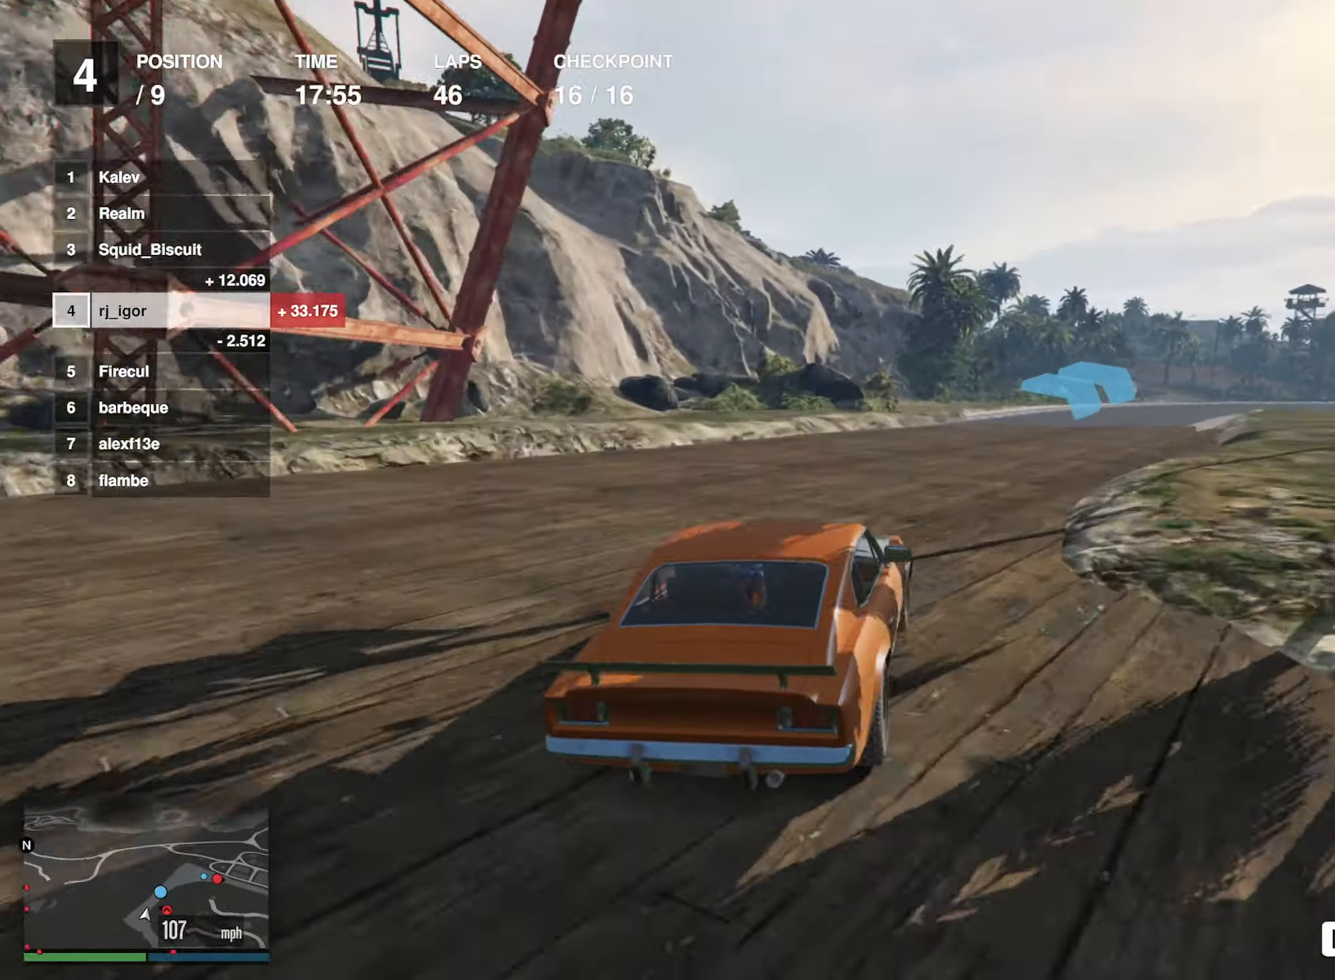
{"buttons": ["R2"], "left_stick": "down-right", "events": [[134, "left_stick", "down-right"], [317, "left_stick", "center"], [450, "left_stick", "down-right"]]}
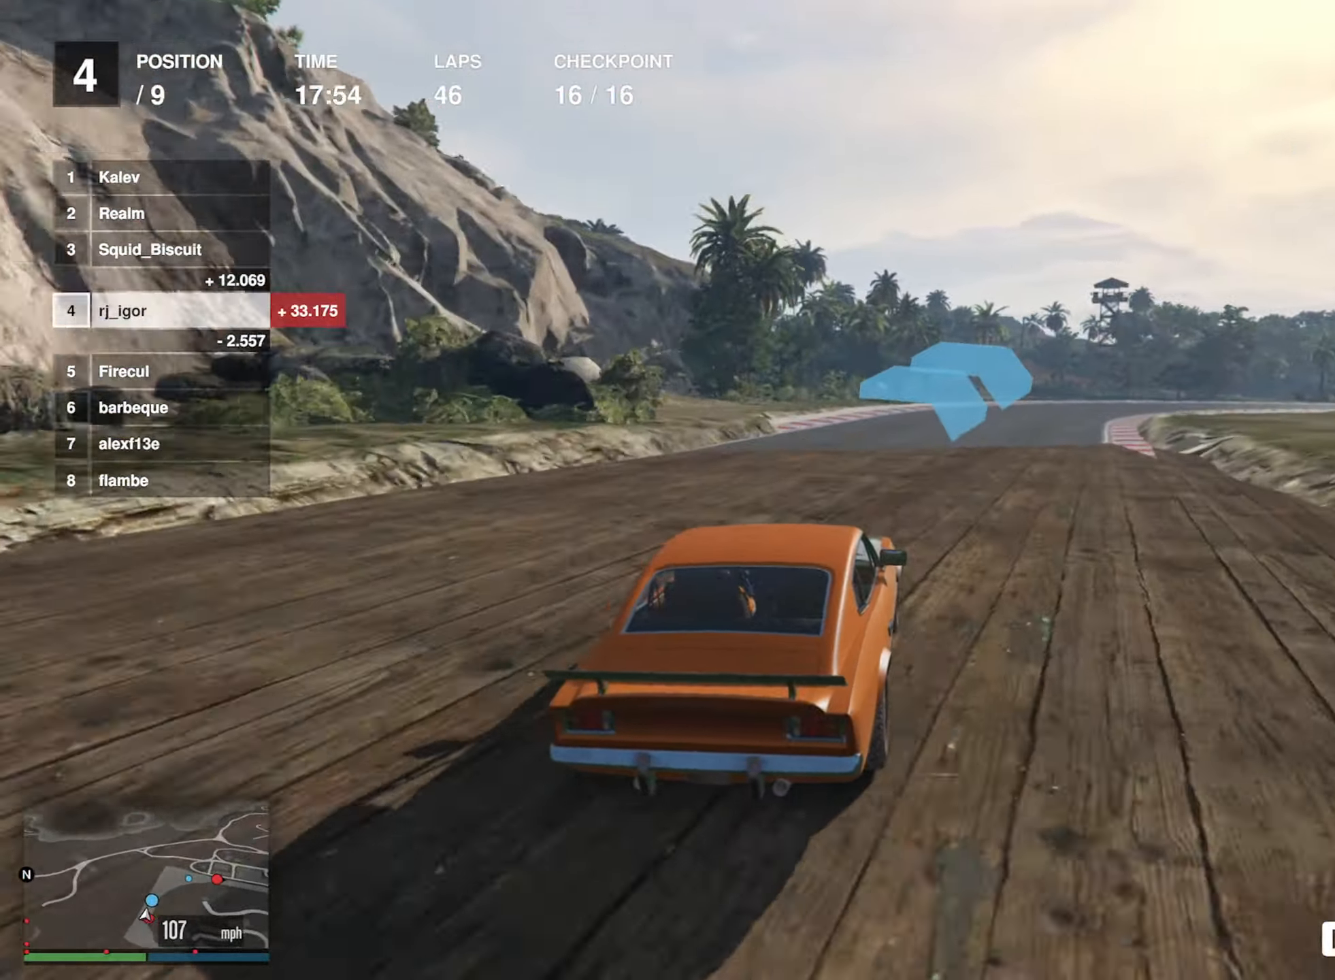
{"buttons": ["R2"], "left_stick": "center", "events": [[167, "left_stick", "center"], [266, "left_stick", "down-right"], [450, "left_stick", "center"]]}
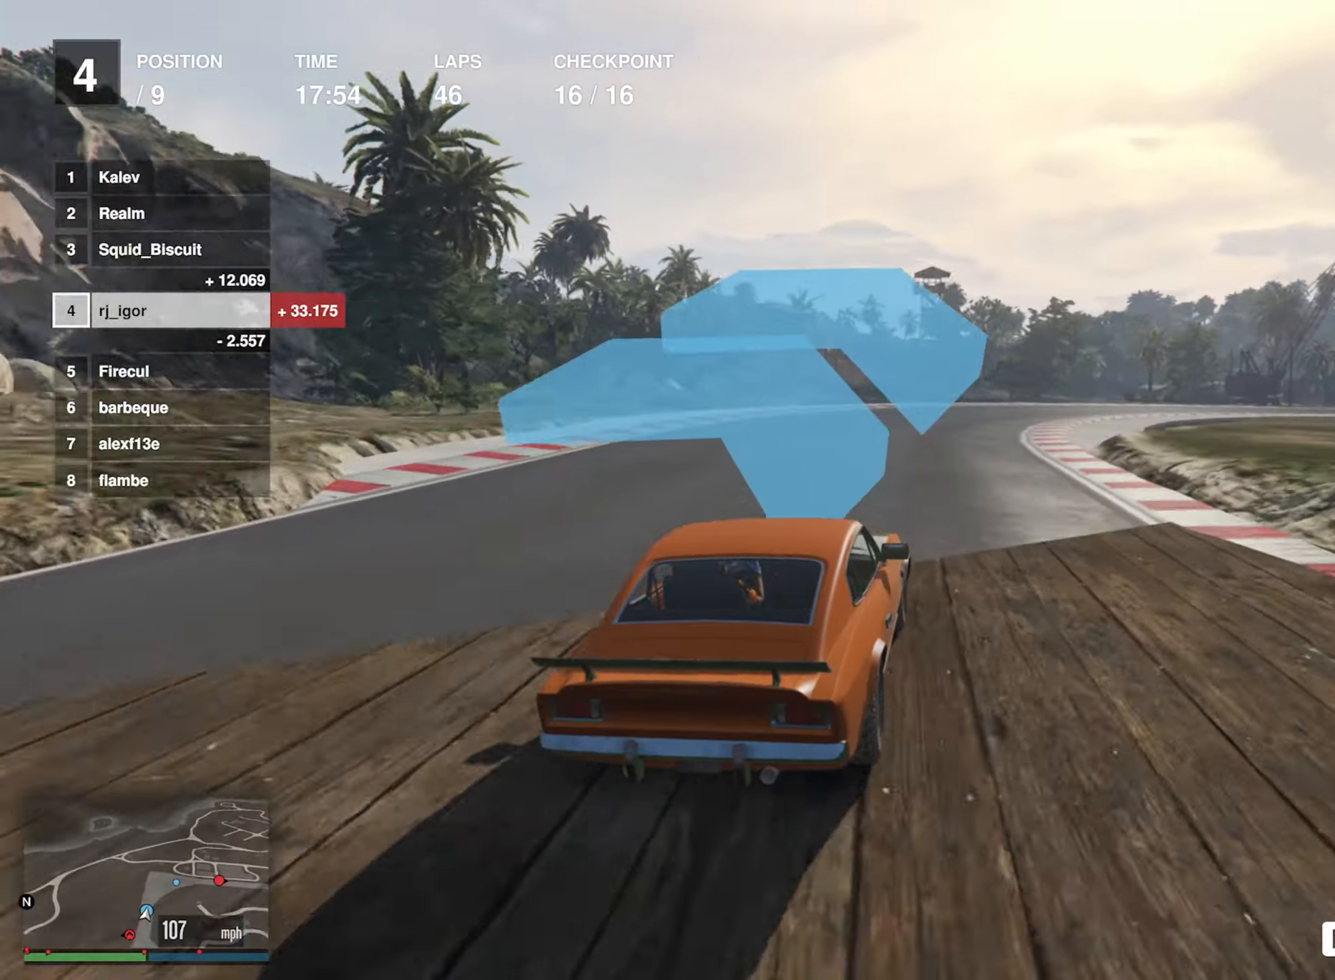
{"buttons": ["R2"], "left_stick": "down-right", "events": [[66, "left_stick", "down-right"], [216, "left_stick", "center"], [333, "left_stick", "down-right"]]}
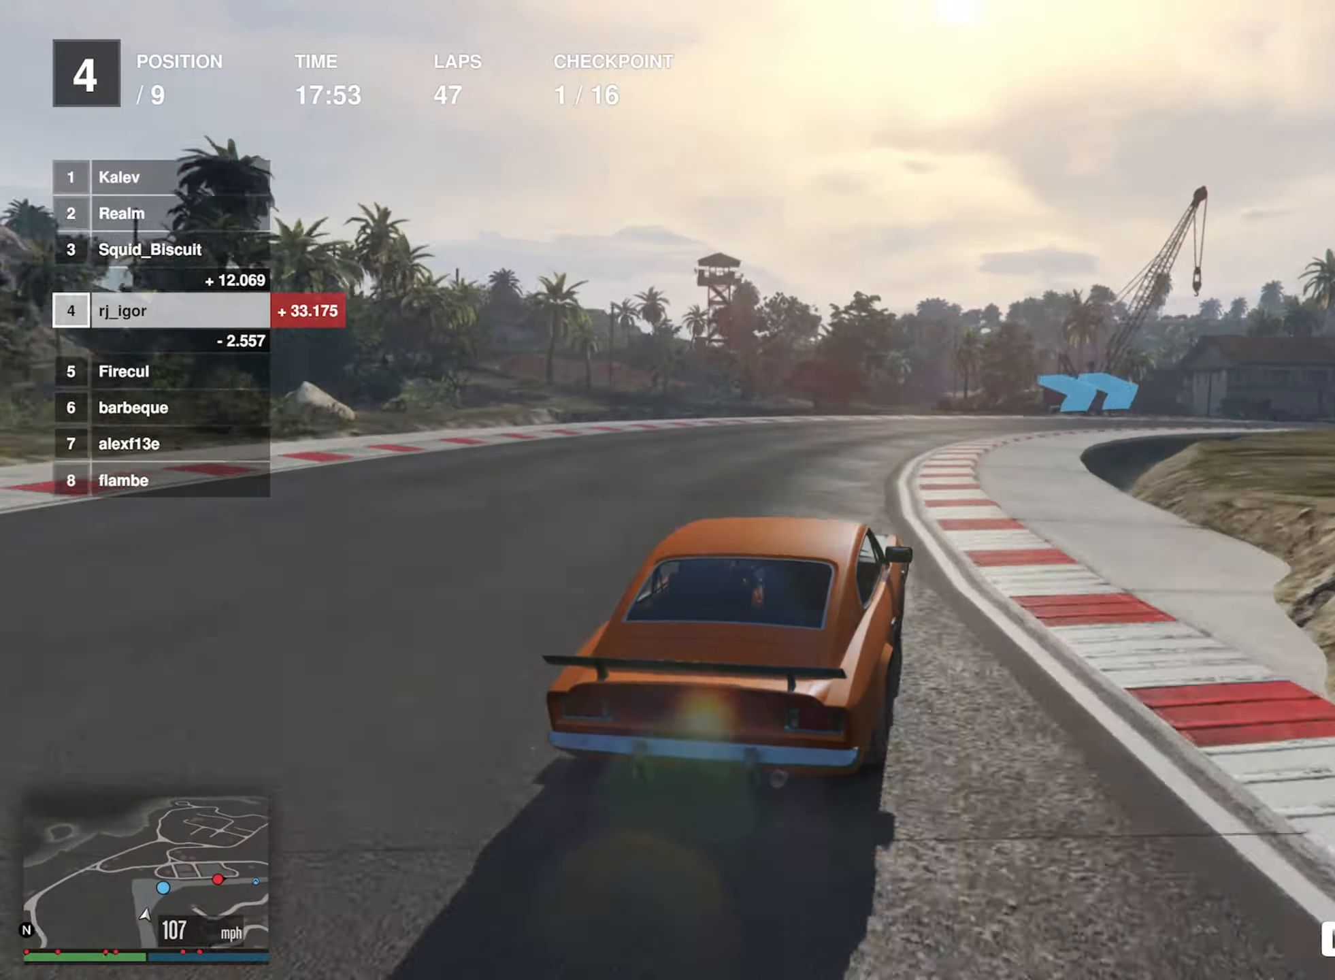
{"buttons": ["R2"], "left_stick": "down-right", "events": [[16, "left_stick", "center"], [116, "left_stick", "down-right"], [333, "left_stick", "center"], [433, "left_stick", "down-right"]]}
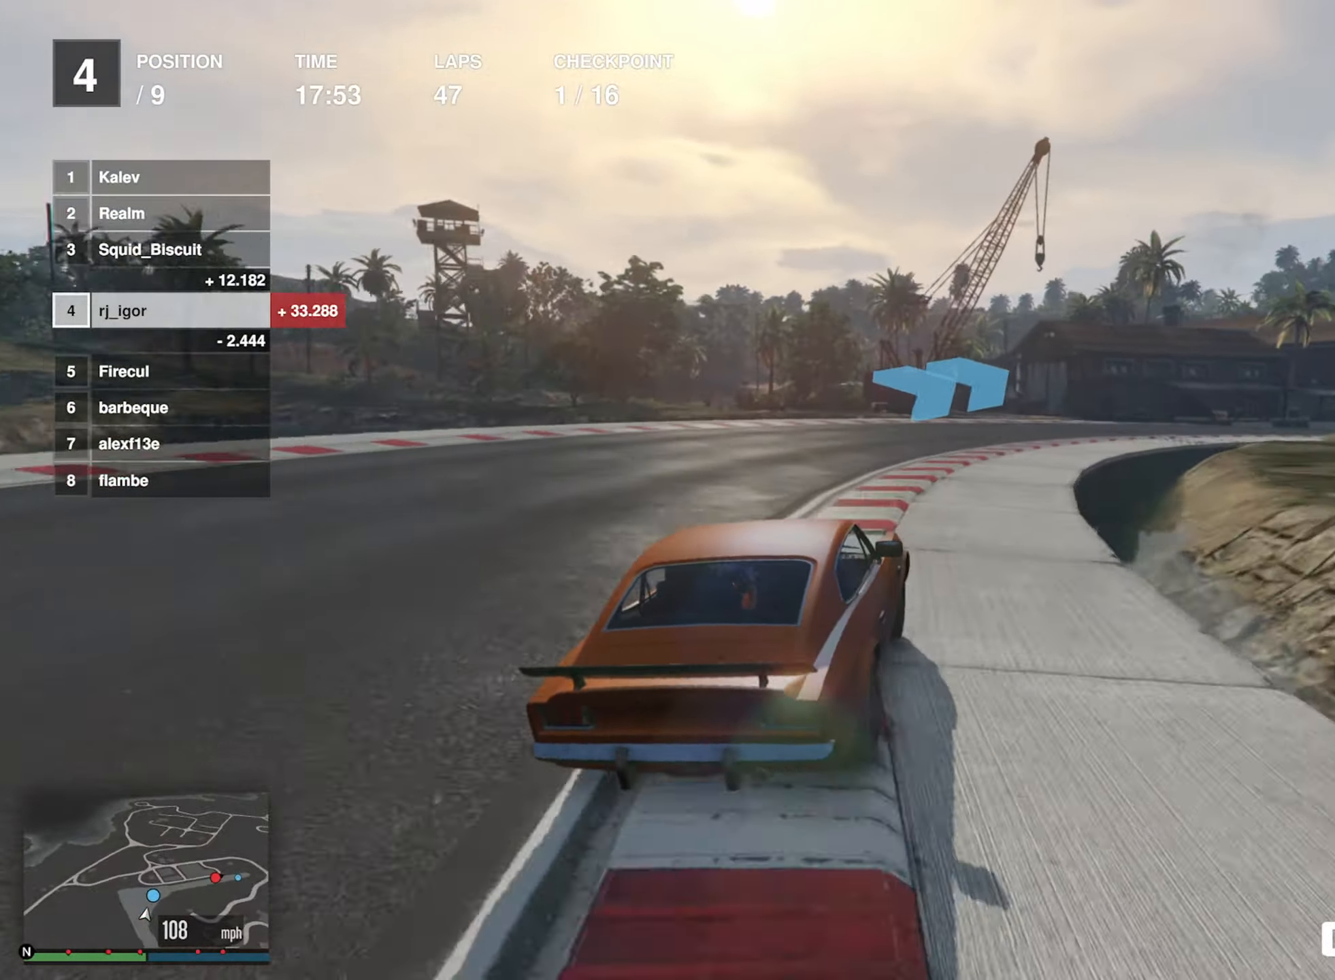
{"buttons": [], "left_stick": "down-right", "events": [[200, "left_stick", "center"], [250, "R2", "up"], [250, "left_stick", "down-right"]]}
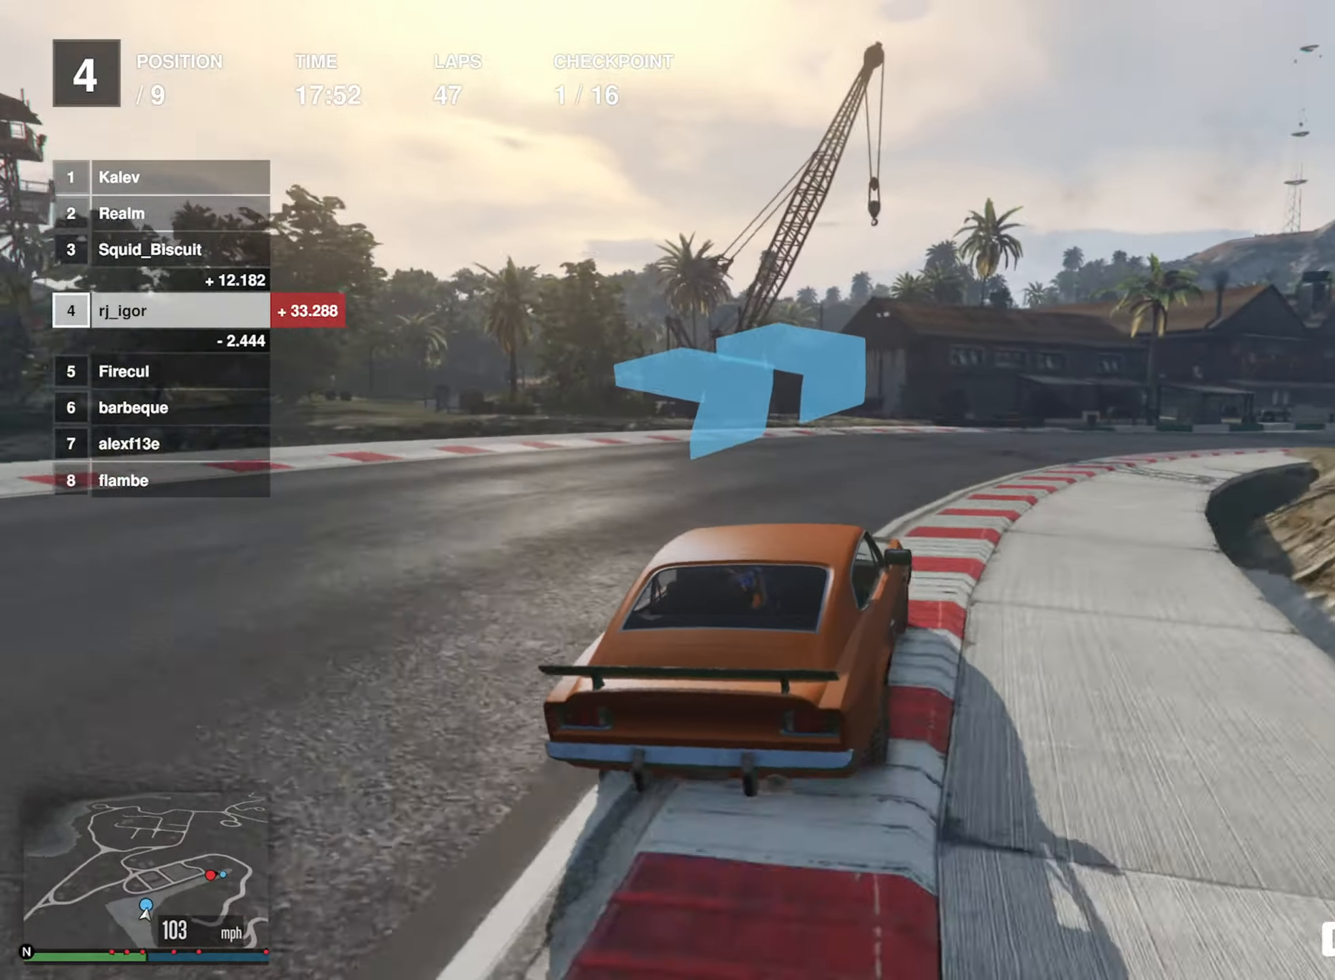
{"buttons": ["R2"], "left_stick": "down-right", "events": [[66, "left_stick", "center"], [150, "left_stick", "down-right"], [183, "R2", "down"], [350, "left_stick", "center"], [450, "left_stick", "down-right"]]}
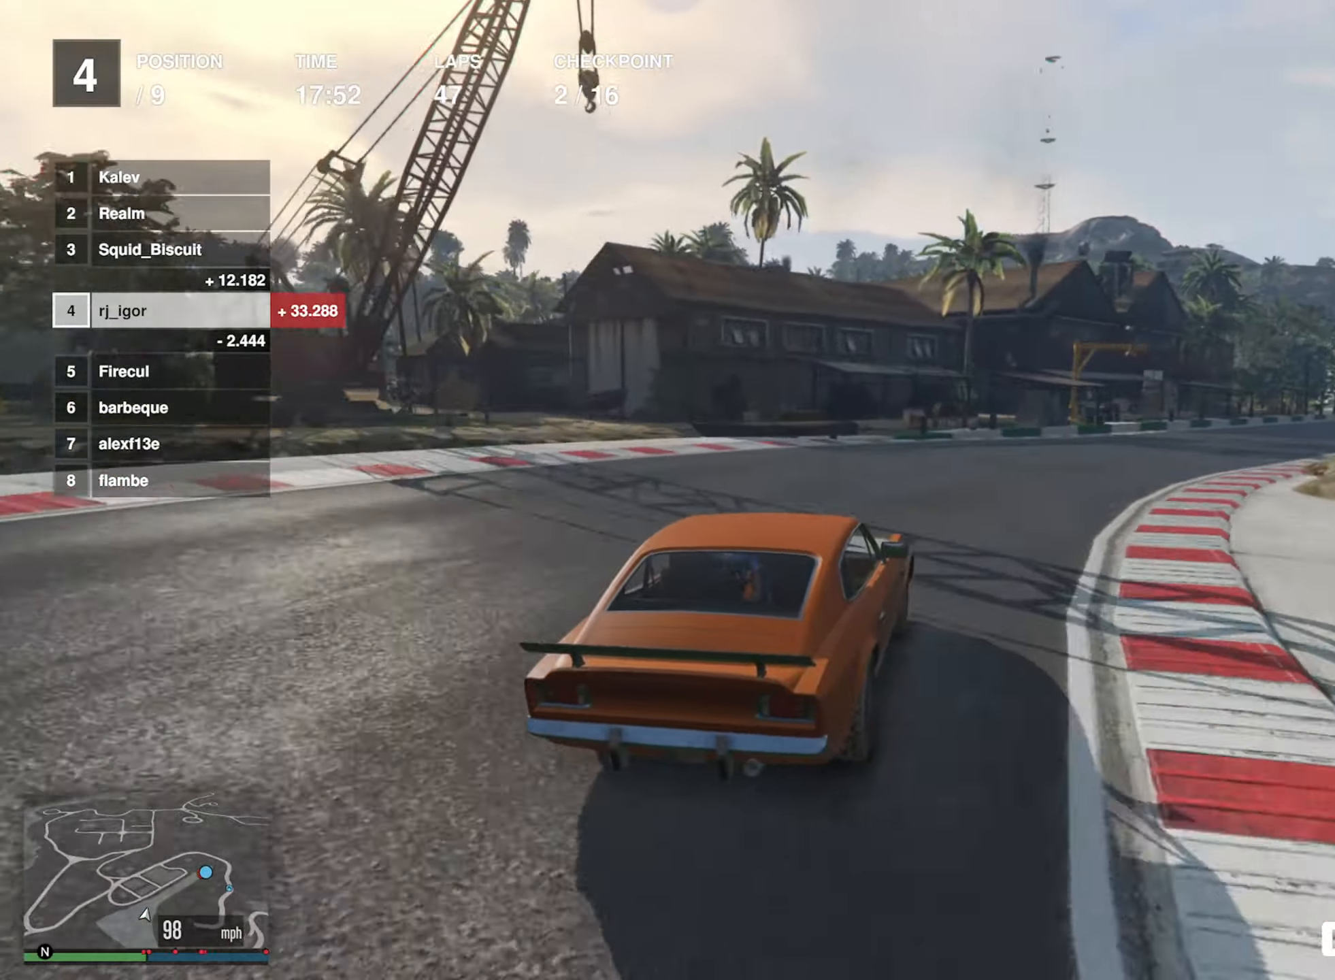
{"buttons": ["R2"], "left_stick": "center", "events": [[133, "left_stick", "center"], [233, "left_stick", "down-right"], [416, "left_stick", "center"]]}
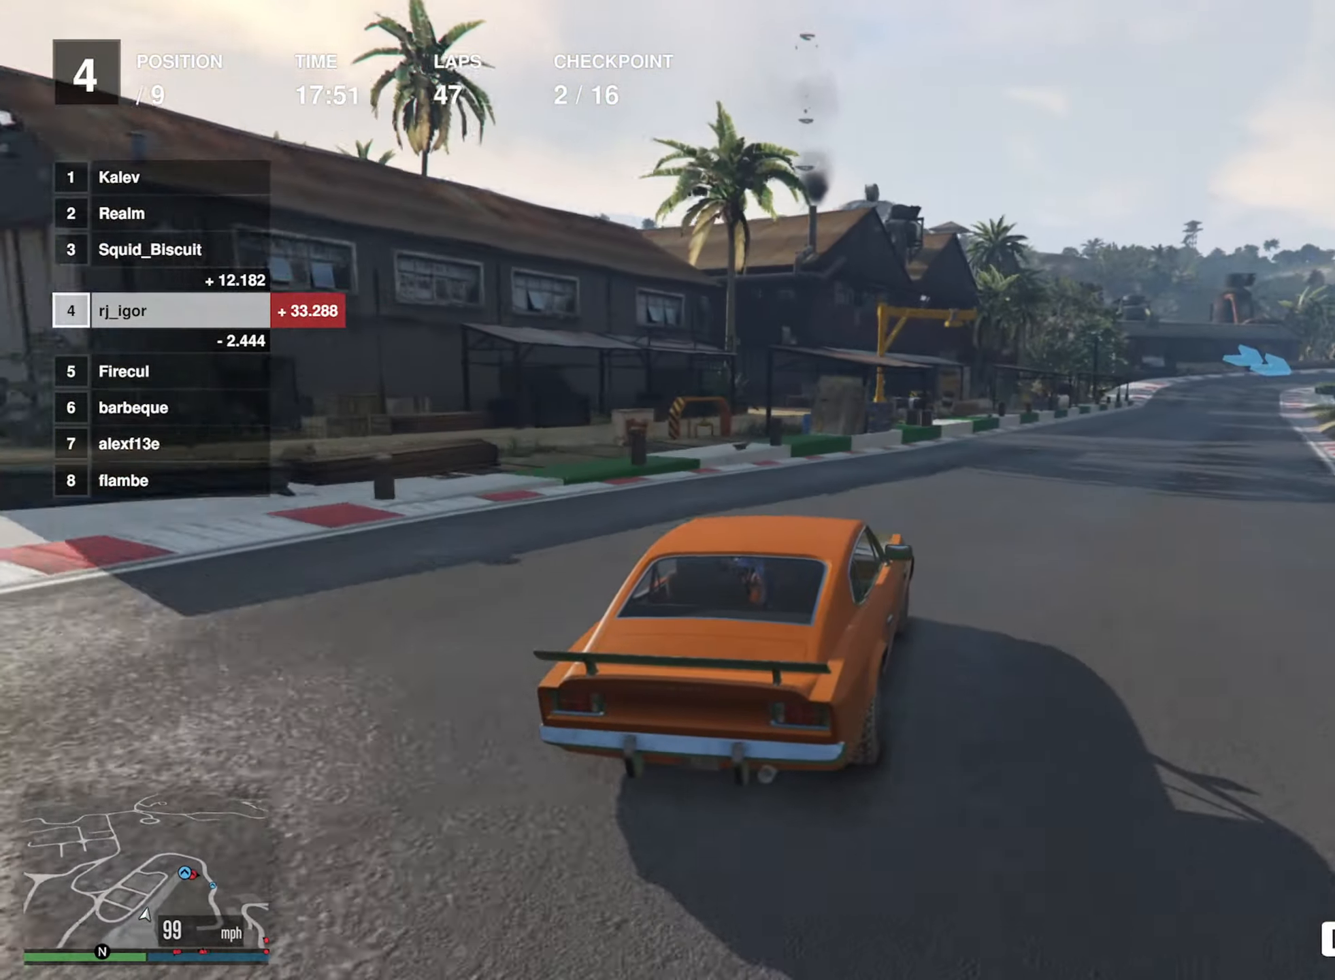
{"buttons": ["R2"], "left_stick": "center", "events": [[50, "left_stick", "down-right"], [233, "left_stick", "center"], [350, "left_stick", "down-right"], [466, "left_stick", "center"]]}
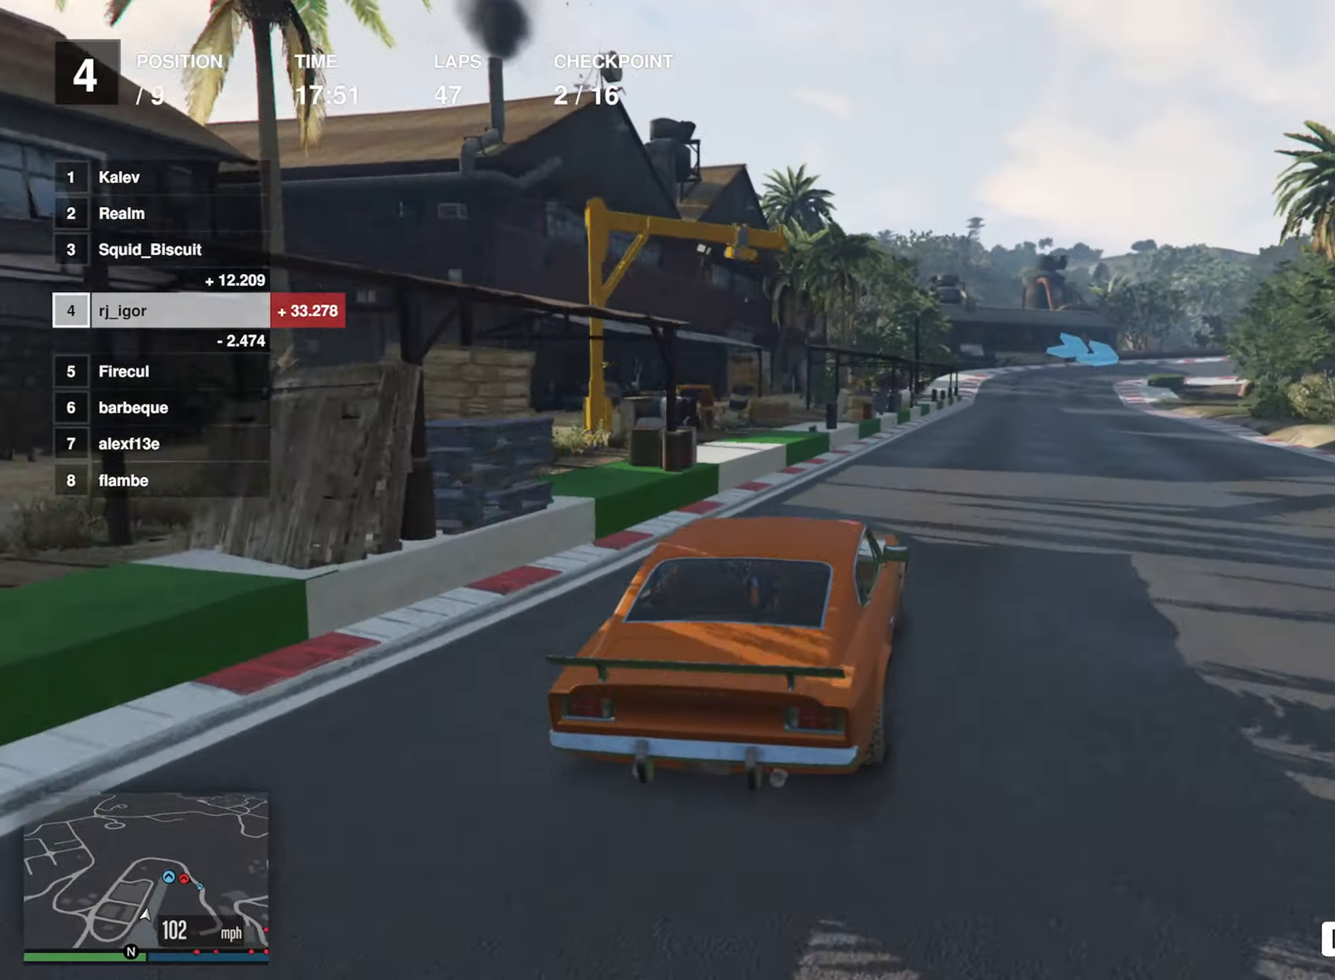
{"buttons": ["R2"], "left_stick": "center", "events": [[100, "left_stick", "down-right"], [166, "left_stick", "center"], [283, "left_stick", "down-right"], [350, "left_stick", "center"]]}
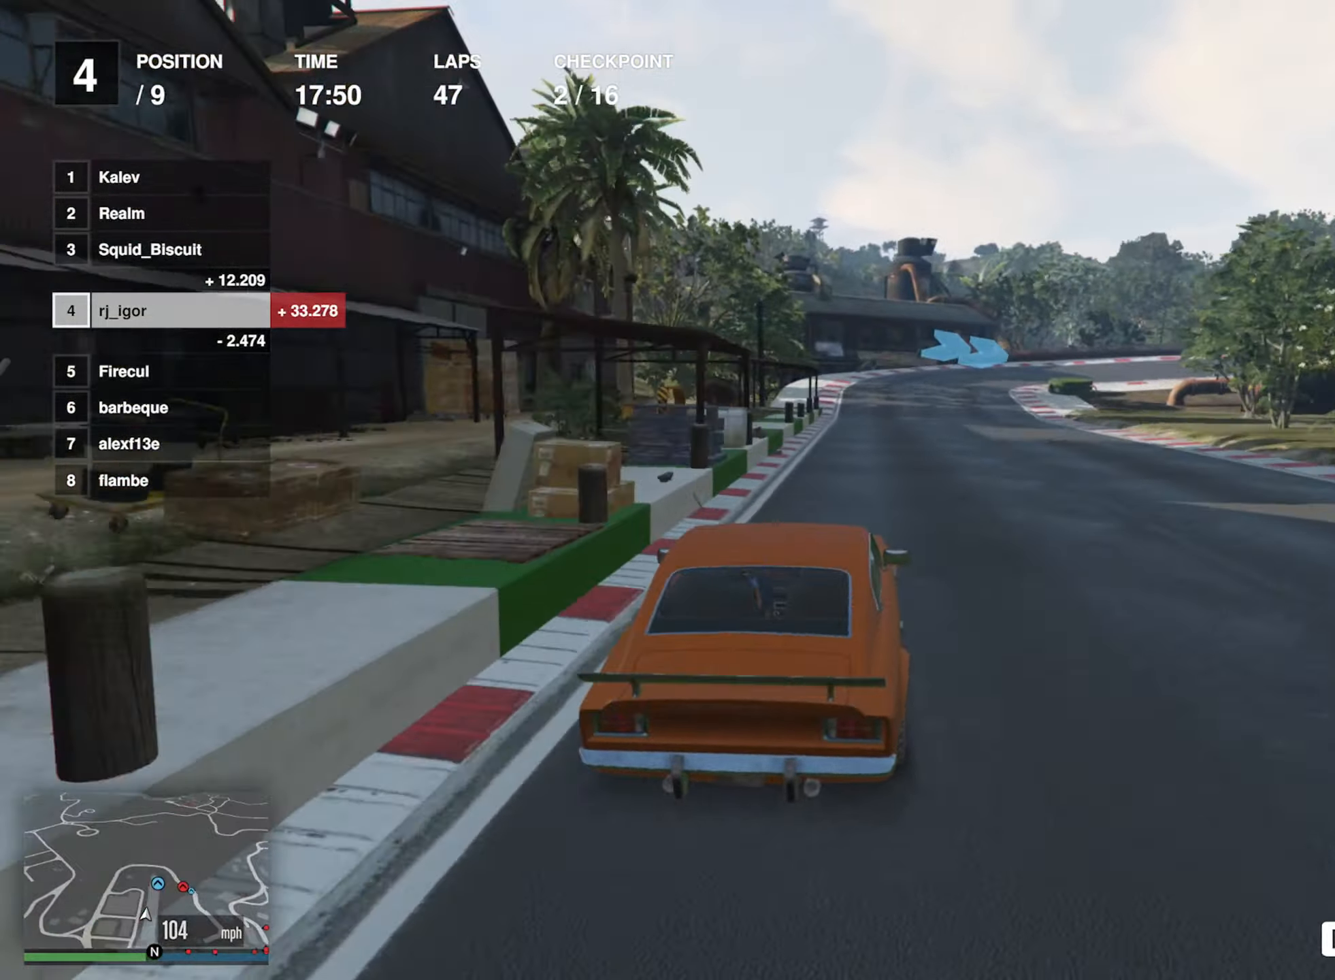
{"buttons": ["L2"], "left_stick": "center", "events": [[483, "R2", "up"], [500, "L2", "down"]]}
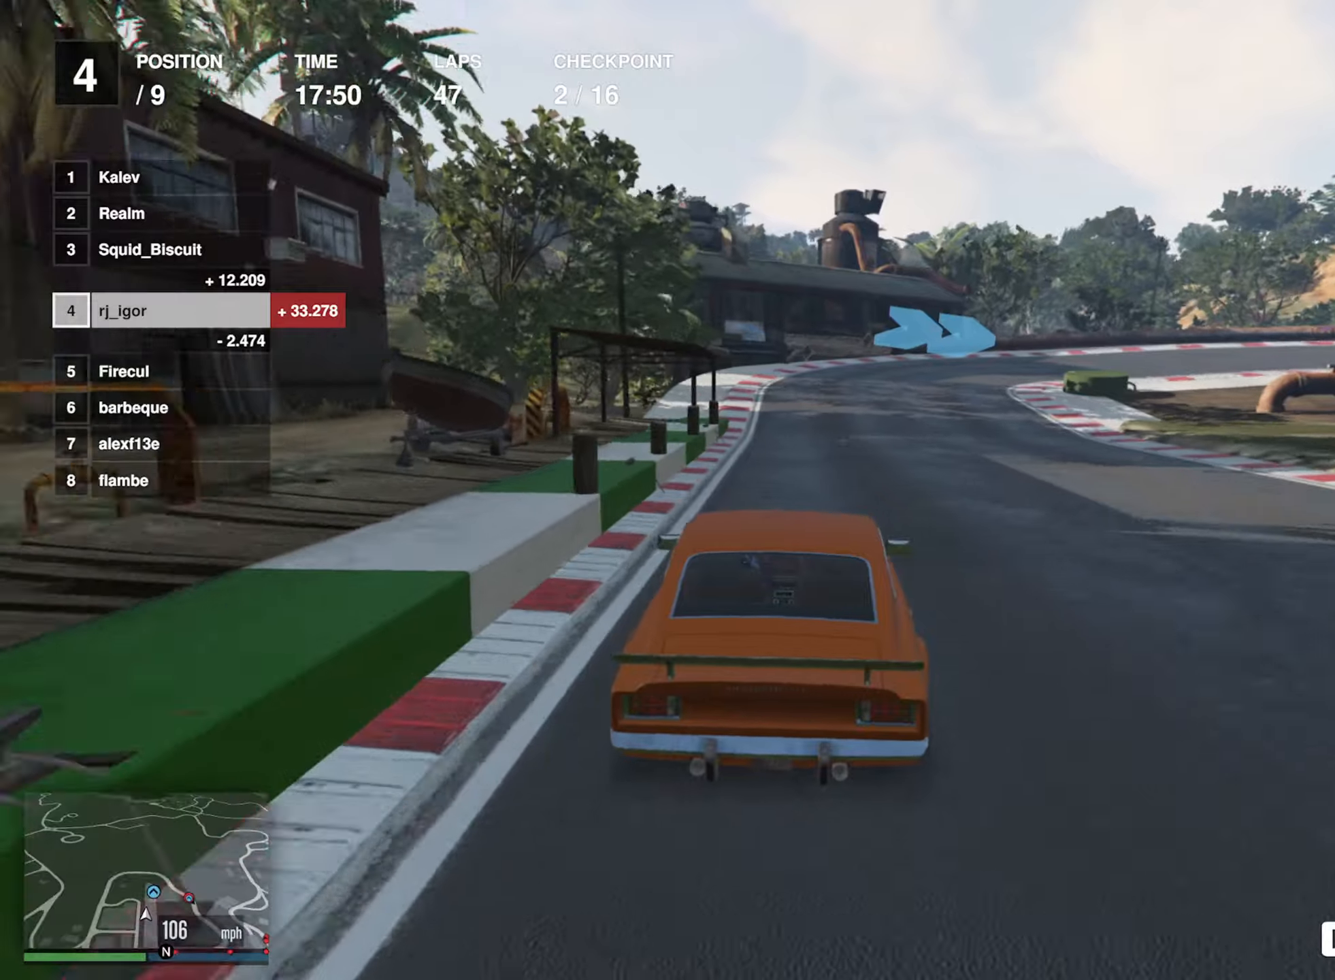
{"buttons": [], "left_stick": "down-right", "events": [[100, "left_stick", "down-right"], [267, "left_stick", "center"], [350, "left_stick", "down-right"], [500, "L2", "up"]]}
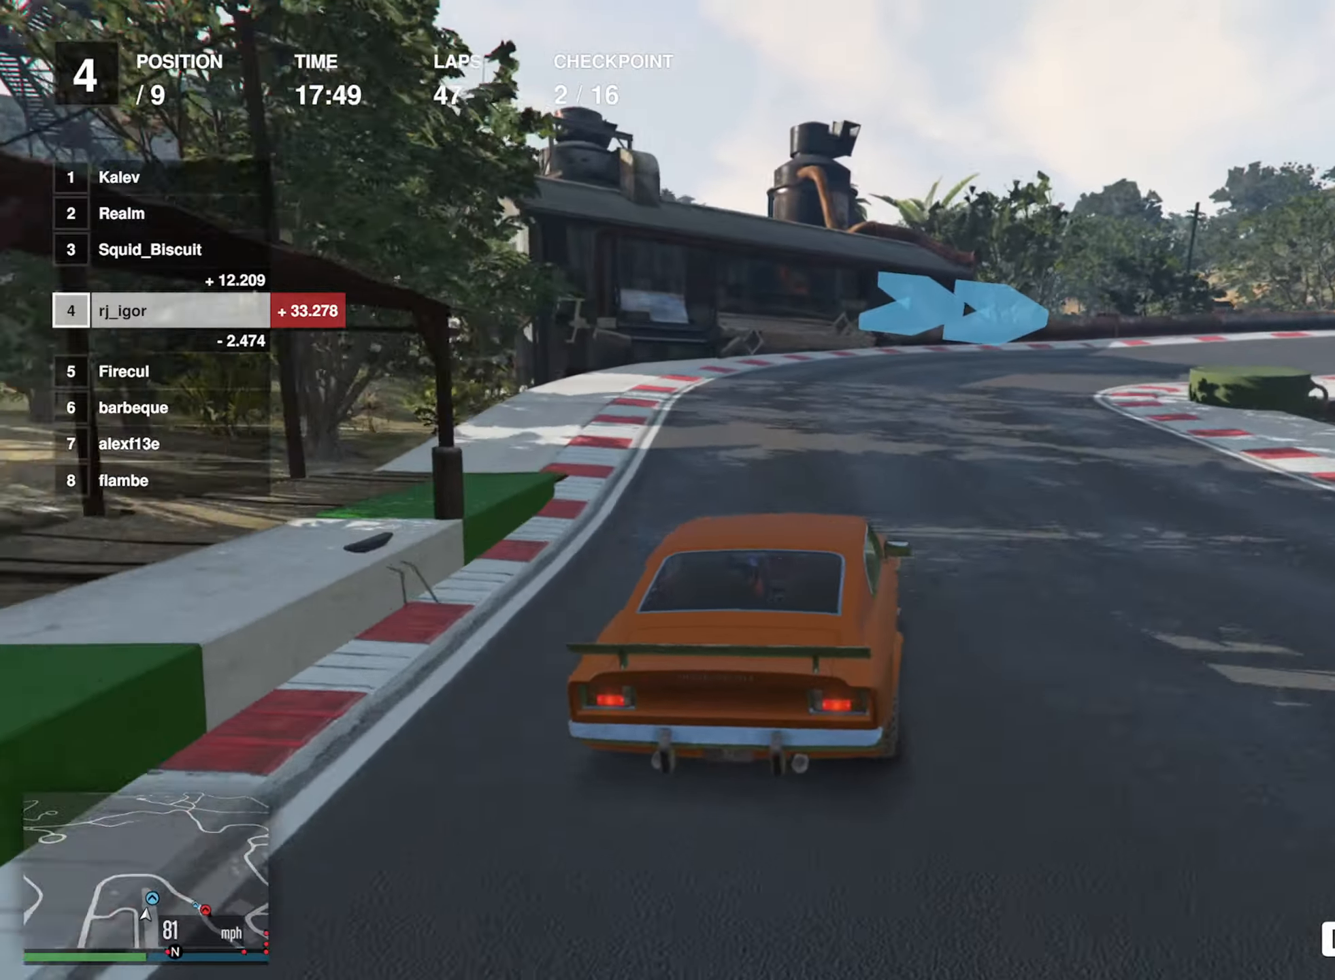
{"buttons": [], "left_stick": "down-right", "events": [[83, "L2", "down"], [167, "L2", "up"], [267, "L2", "down"], [350, "L2", "up"]]}
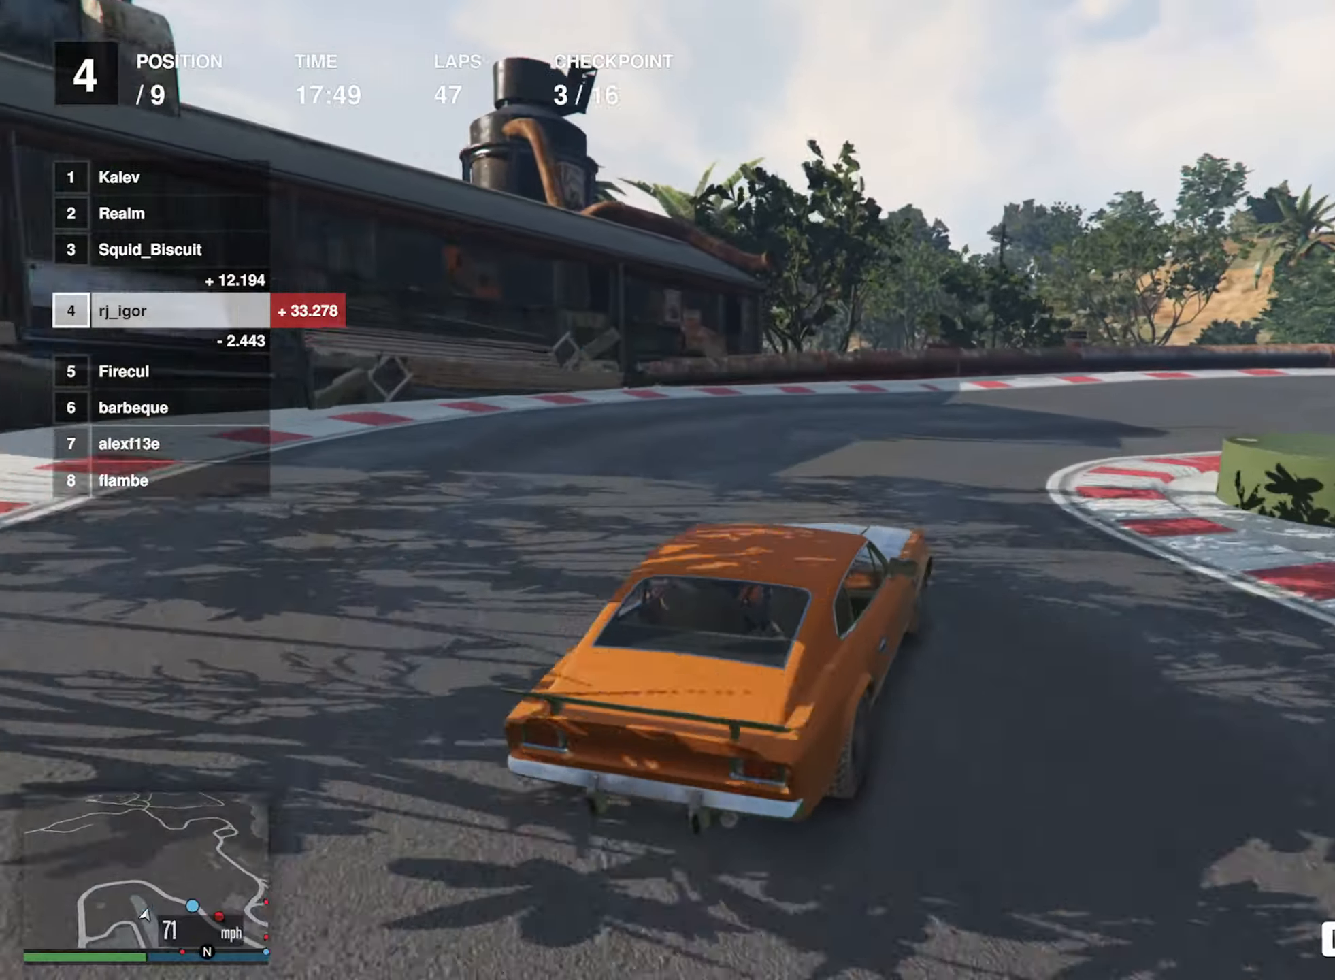
{"buttons": [], "left_stick": "down-right", "events": []}
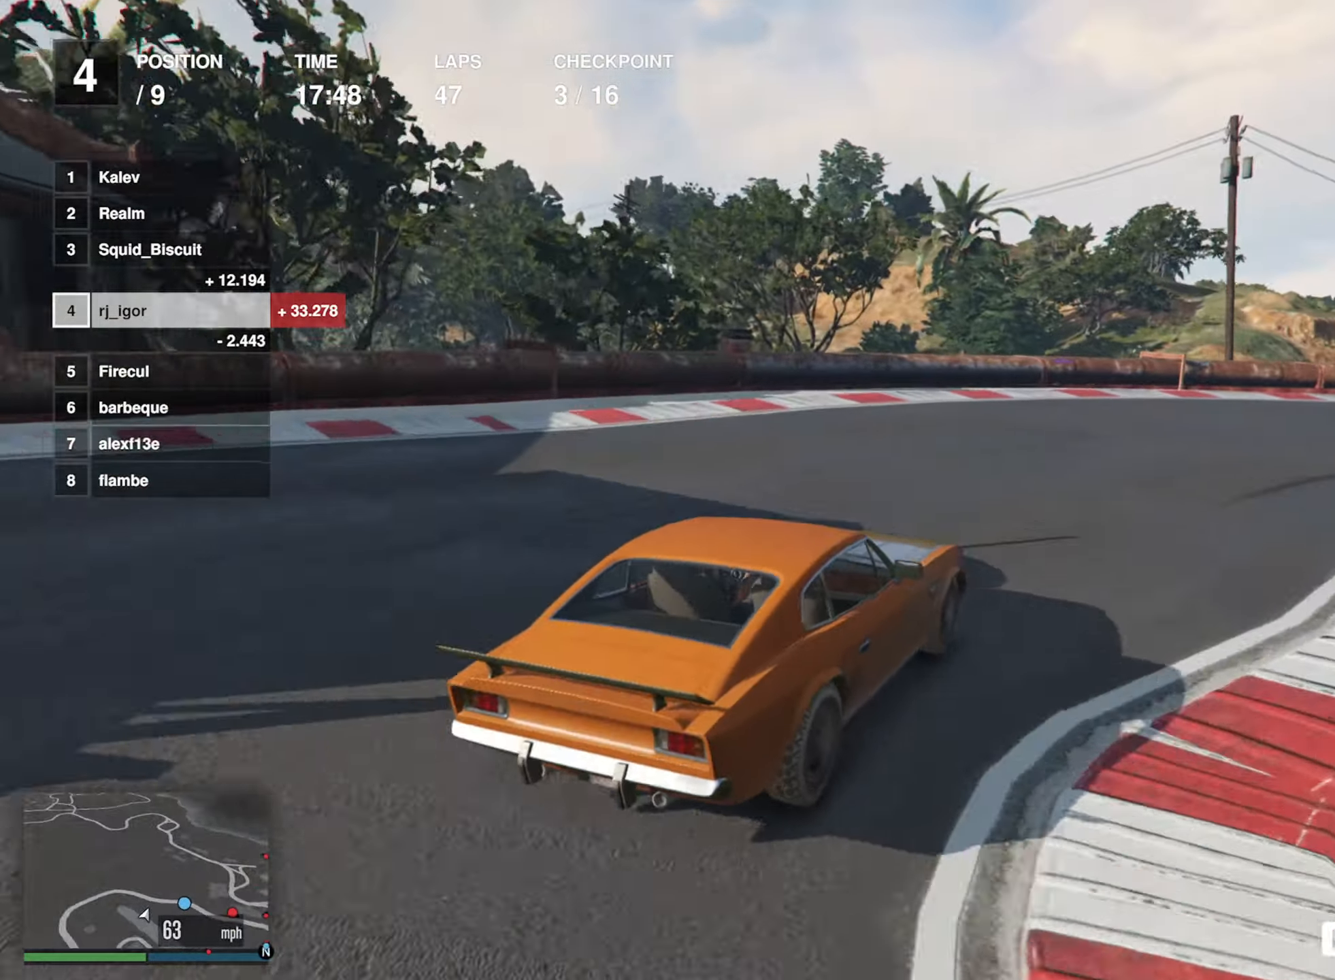
{"buttons": ["R2"], "left_stick": "center", "events": [[50, "R2", "down"], [67, "left_stick", "center"], [167, "left_stick", "down-right"], [300, "left_stick", "center"]]}
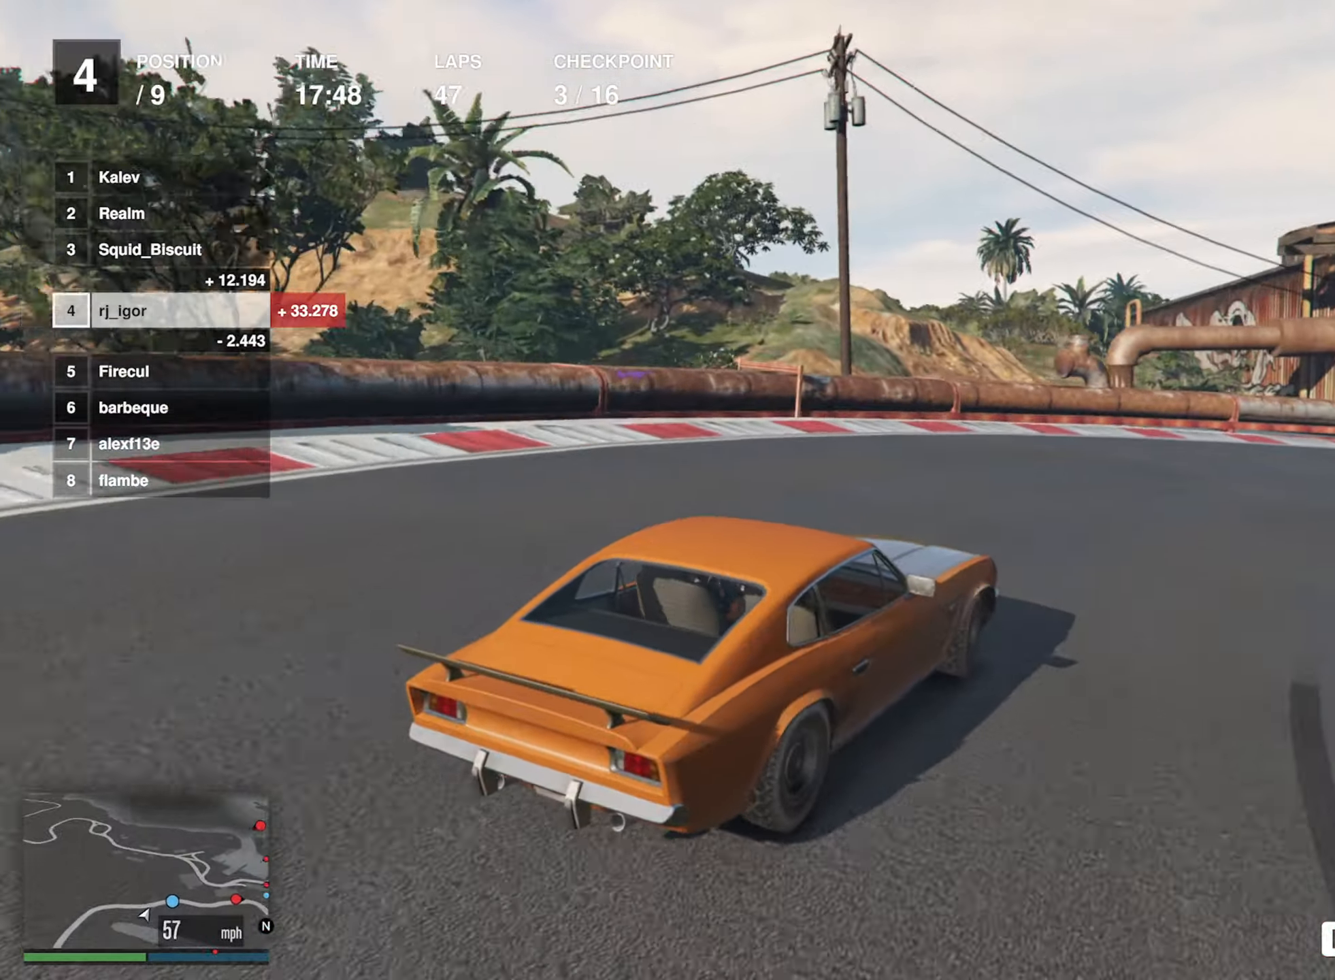
{"buttons": ["R2"], "left_stick": "down-right", "events": [[50, "left_stick", "down-right"]]}
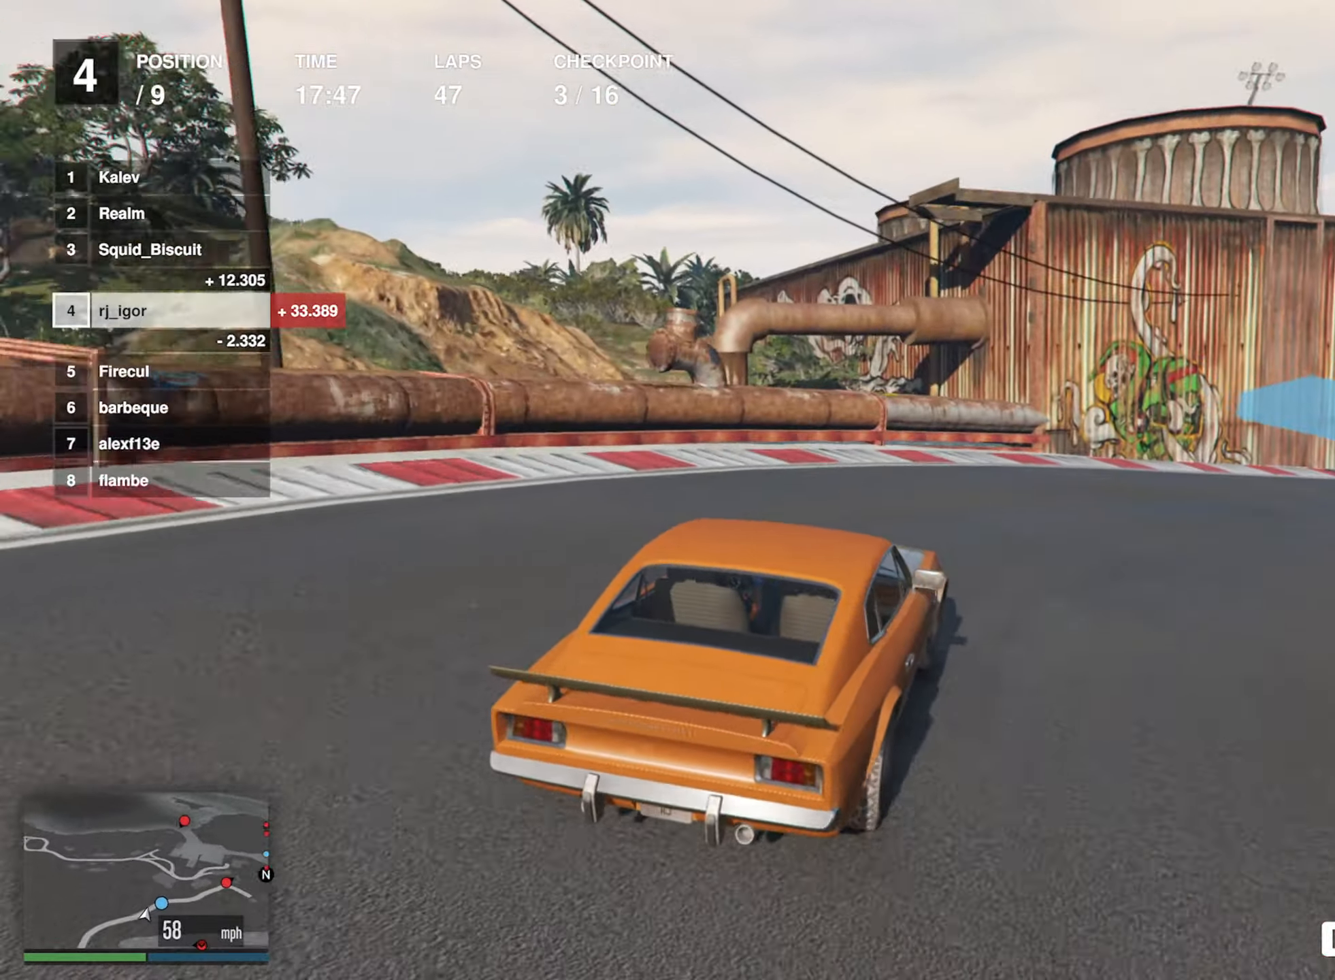
{"buttons": ["R2"], "left_stick": "center", "events": [[167, "left_stick", "center"], [283, "left_stick", "down-right"], [467, "left_stick", "center"]]}
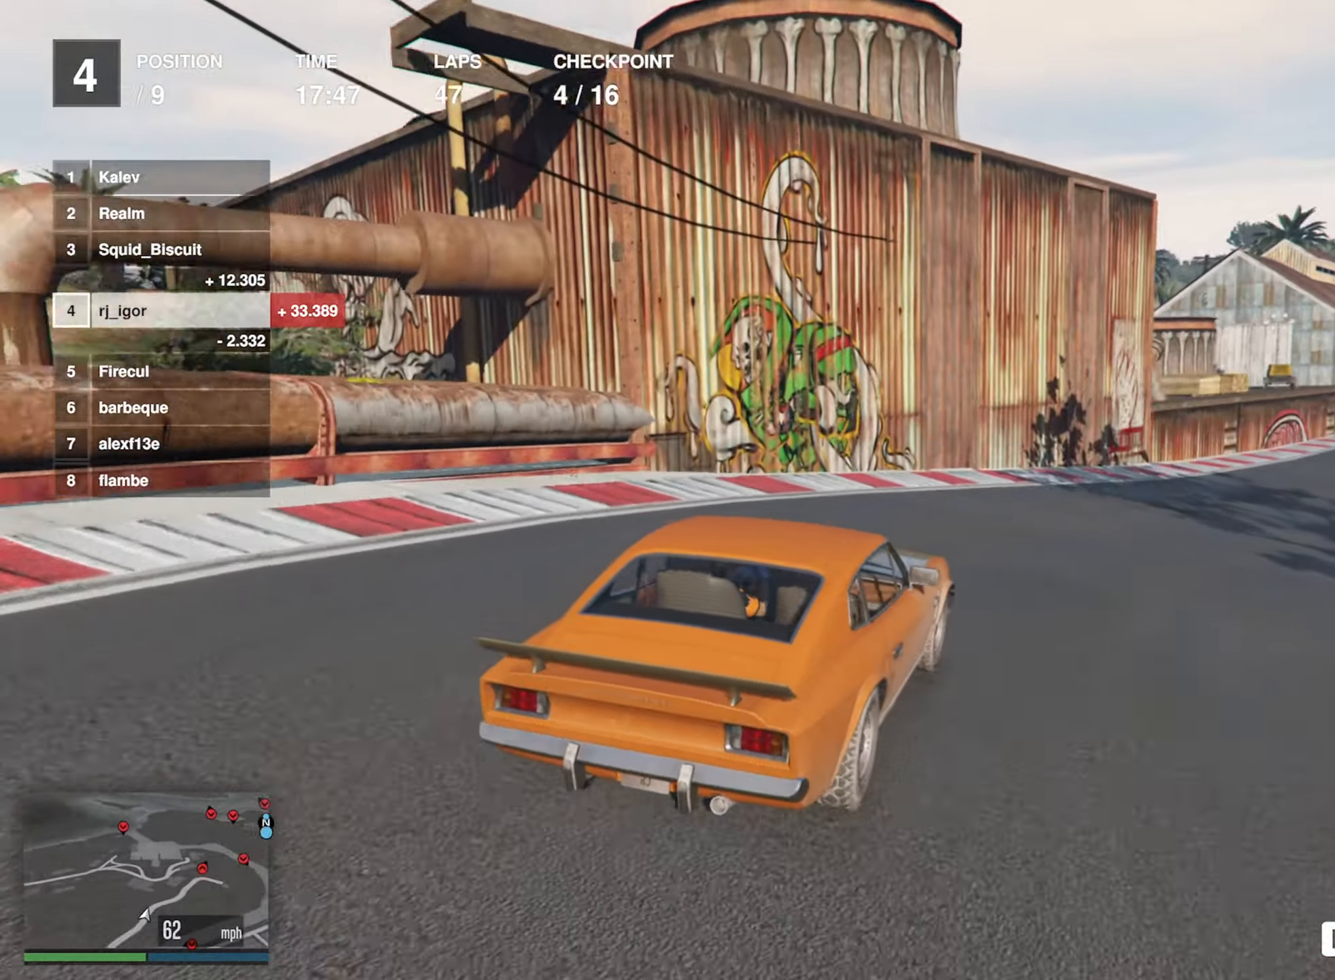
{"buttons": ["R2"], "left_stick": "down-right", "events": [[117, "left_stick", "down-right"], [283, "left_stick", "center"], [450, "left_stick", "down-right"]]}
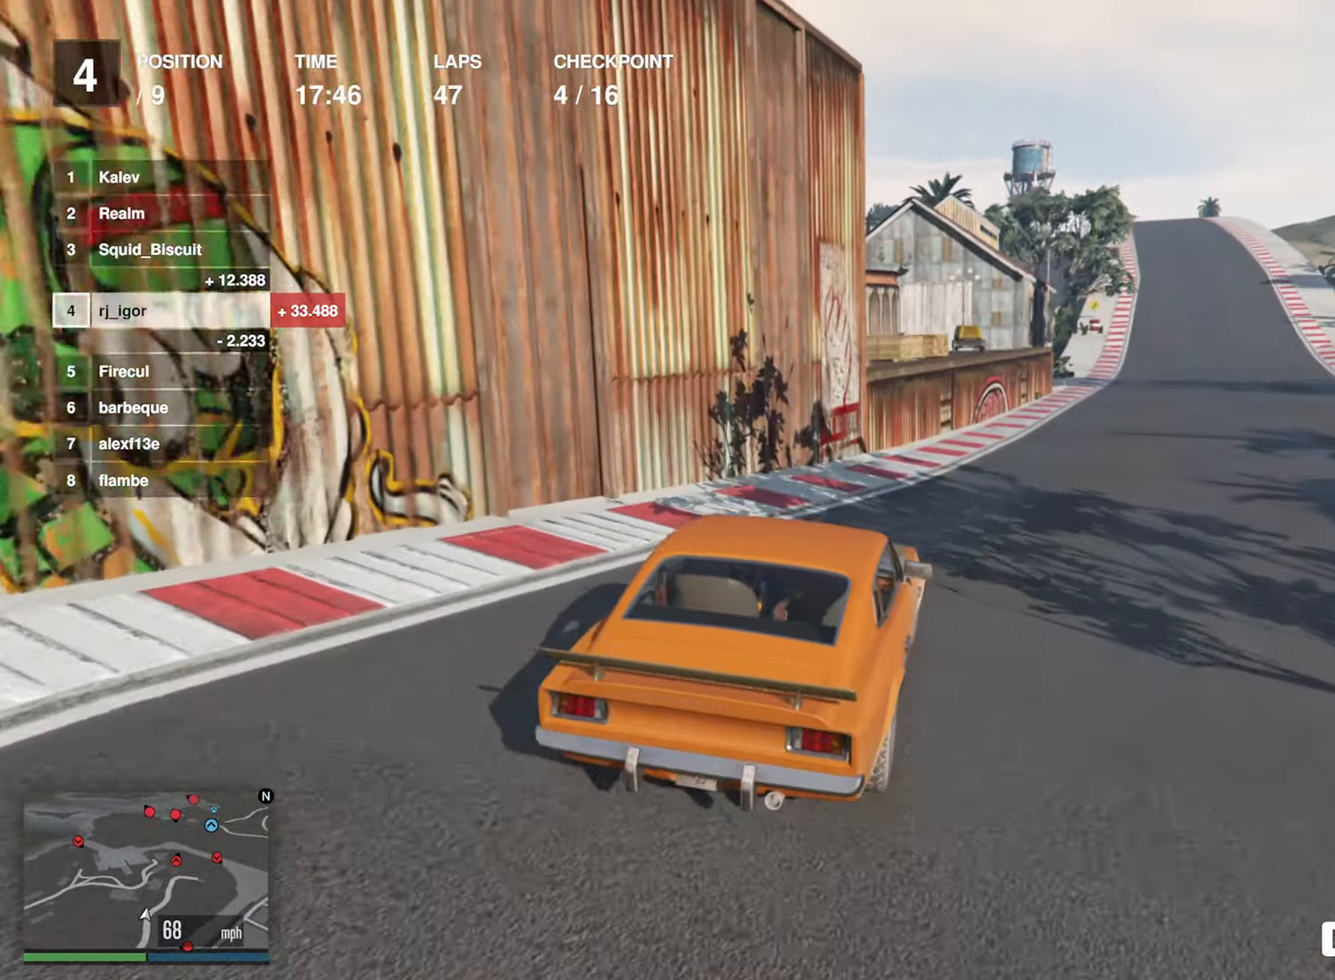
{"buttons": ["R2"], "left_stick": "down-right", "events": [[100, "left_stick", "center"], [450, "left_stick", "down-right"]]}
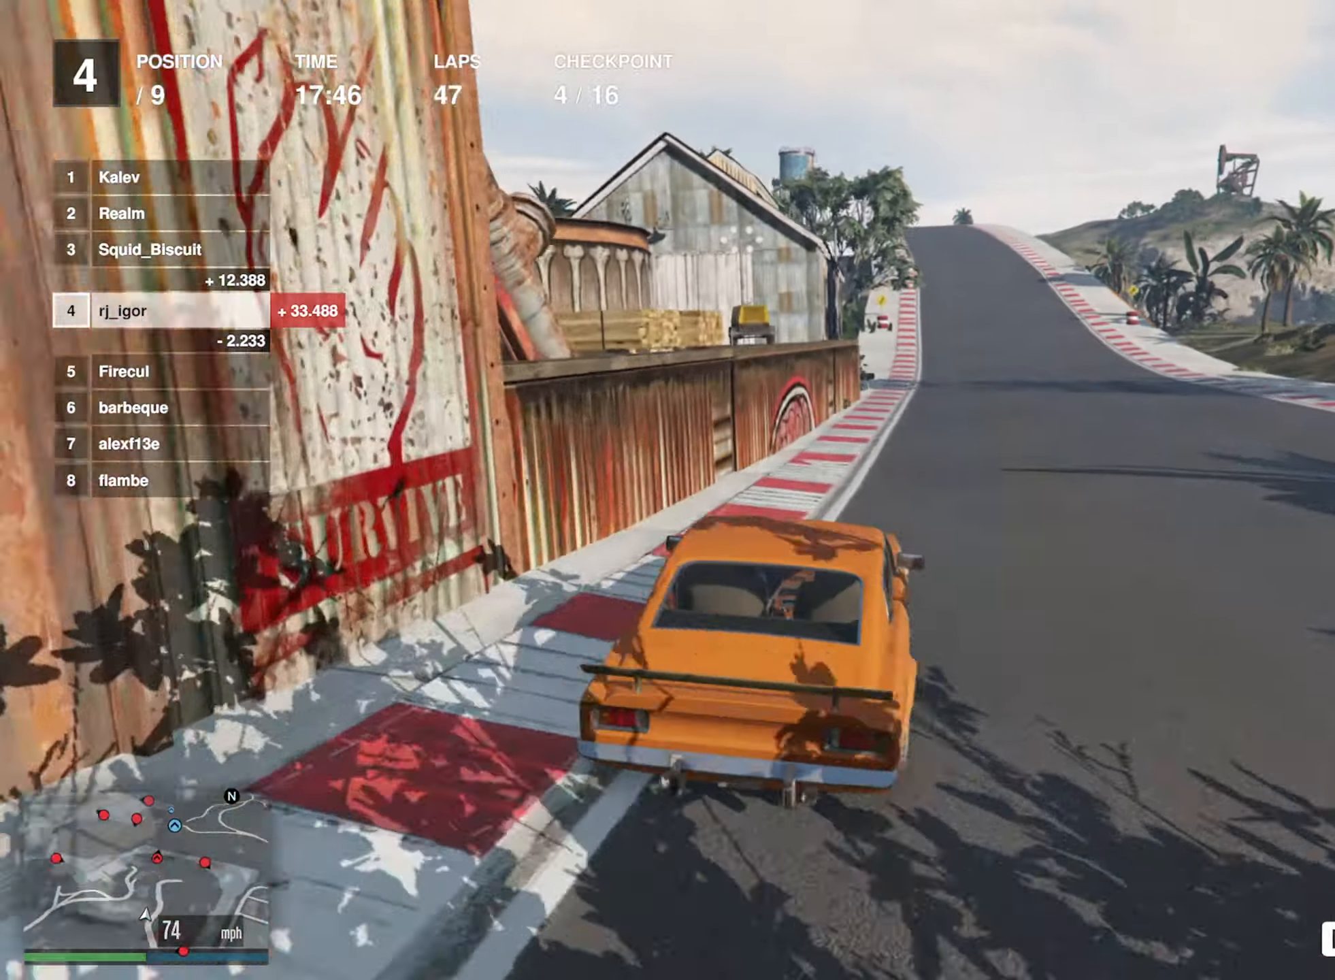
{"buttons": ["R2"], "left_stick": "center", "events": [[100, "left_stick", "center"]]}
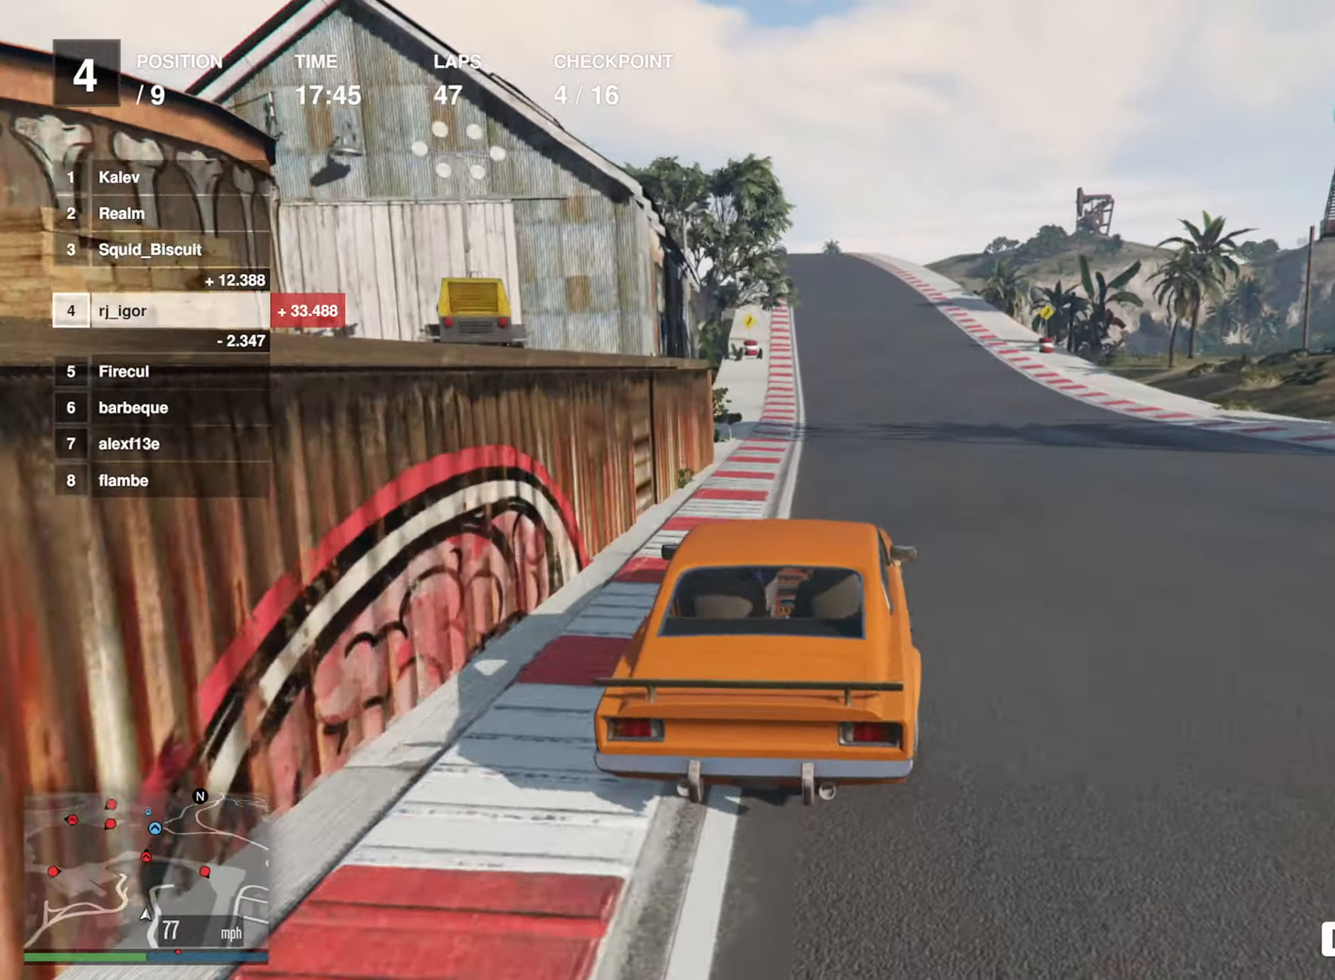
{"buttons": ["R2"], "left_stick": "left", "events": [[417, "left_stick", "left"]]}
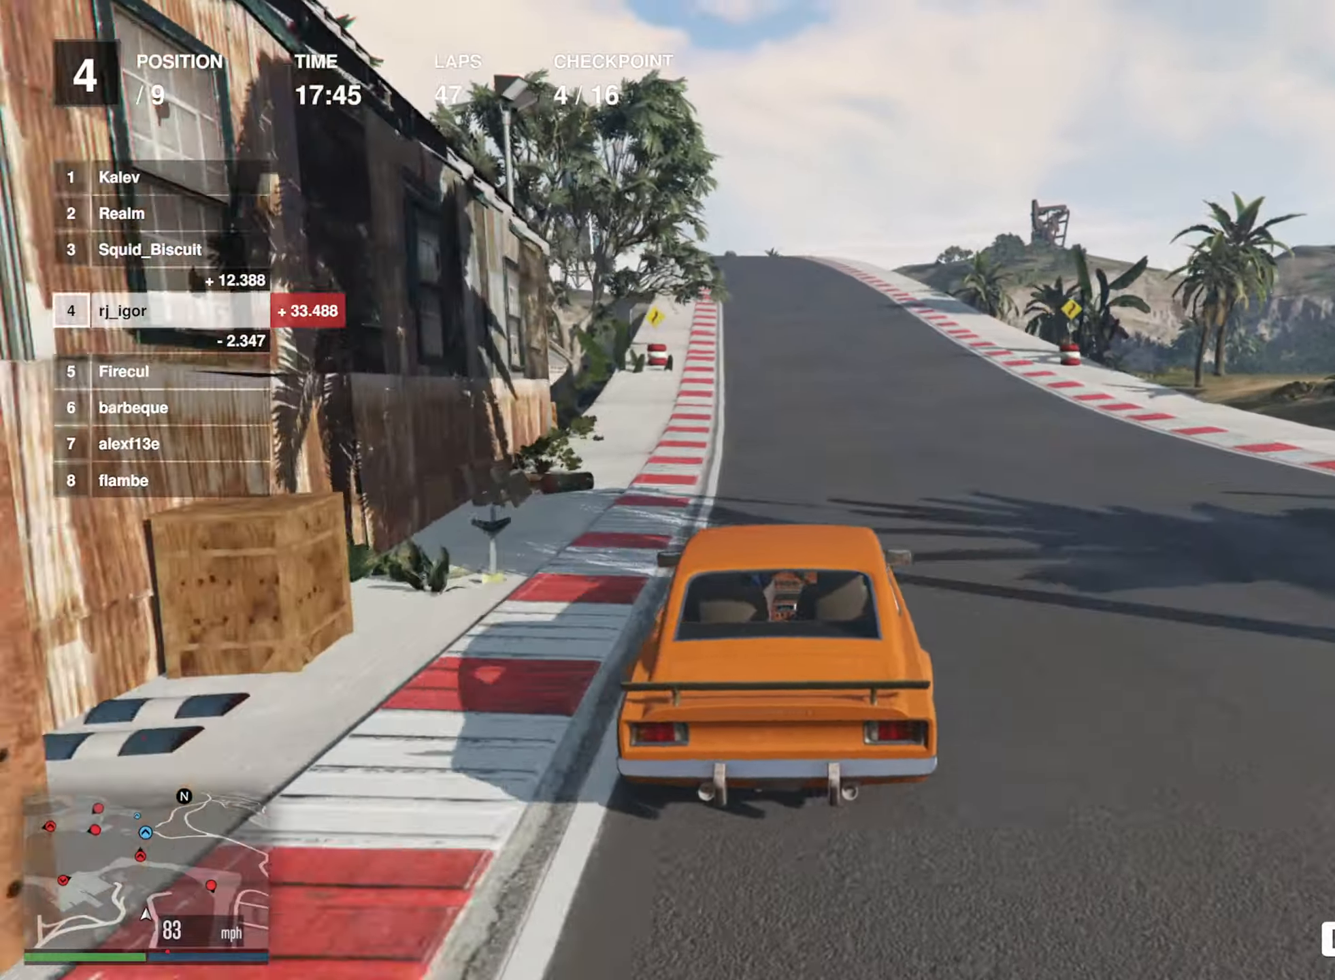
{"buttons": ["R2"], "left_stick": "left", "events": [[50, "left_stick", "center"], [384, "left_stick", "left"]]}
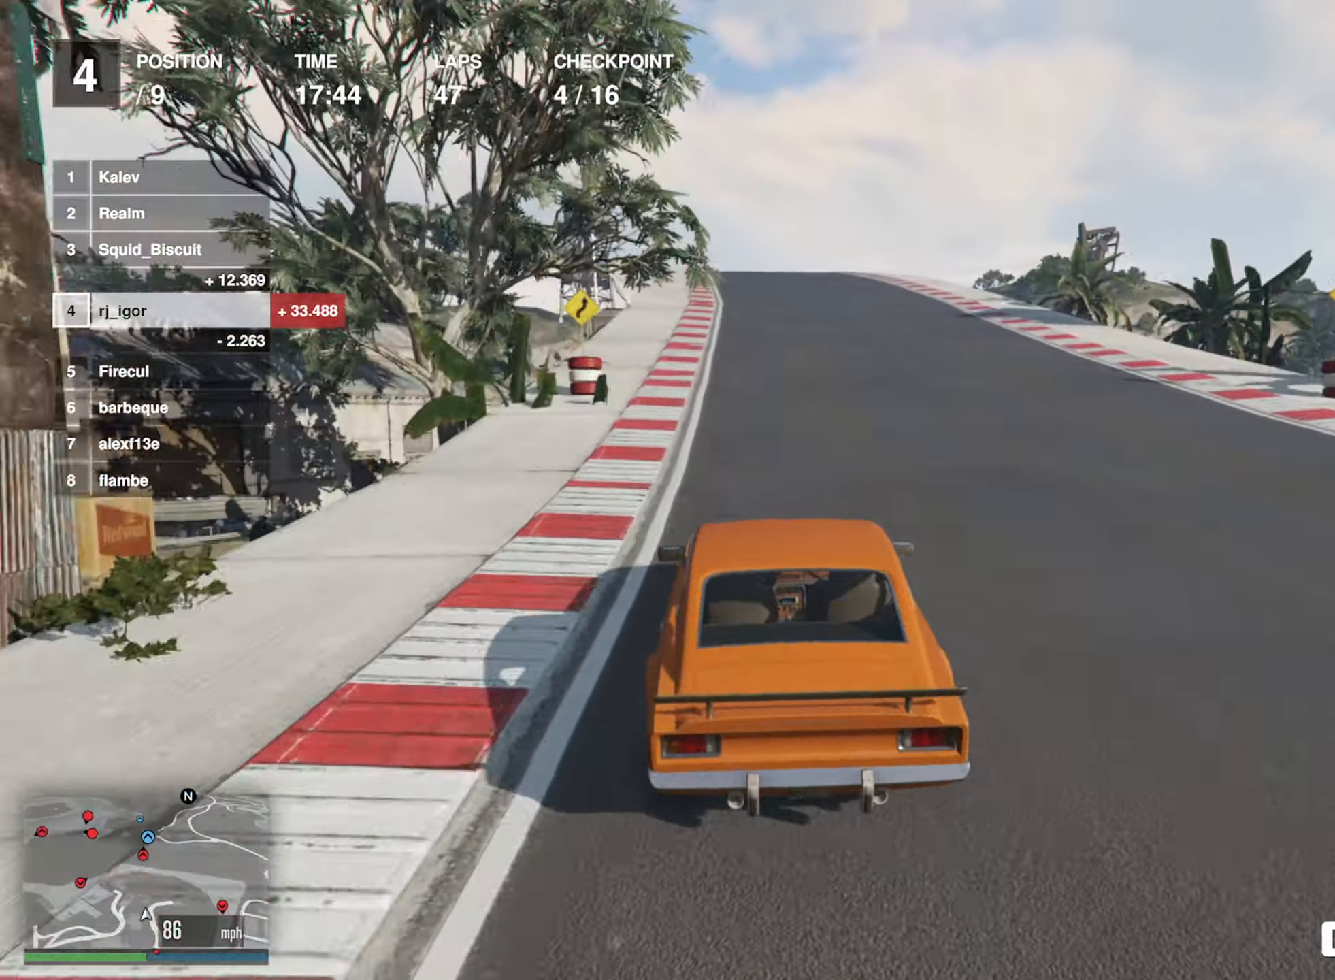
{"buttons": ["R2"], "left_stick": "center", "events": [[17, "left_stick", "center"], [234, "left_stick", "left"], [317, "left_stick", "center"]]}
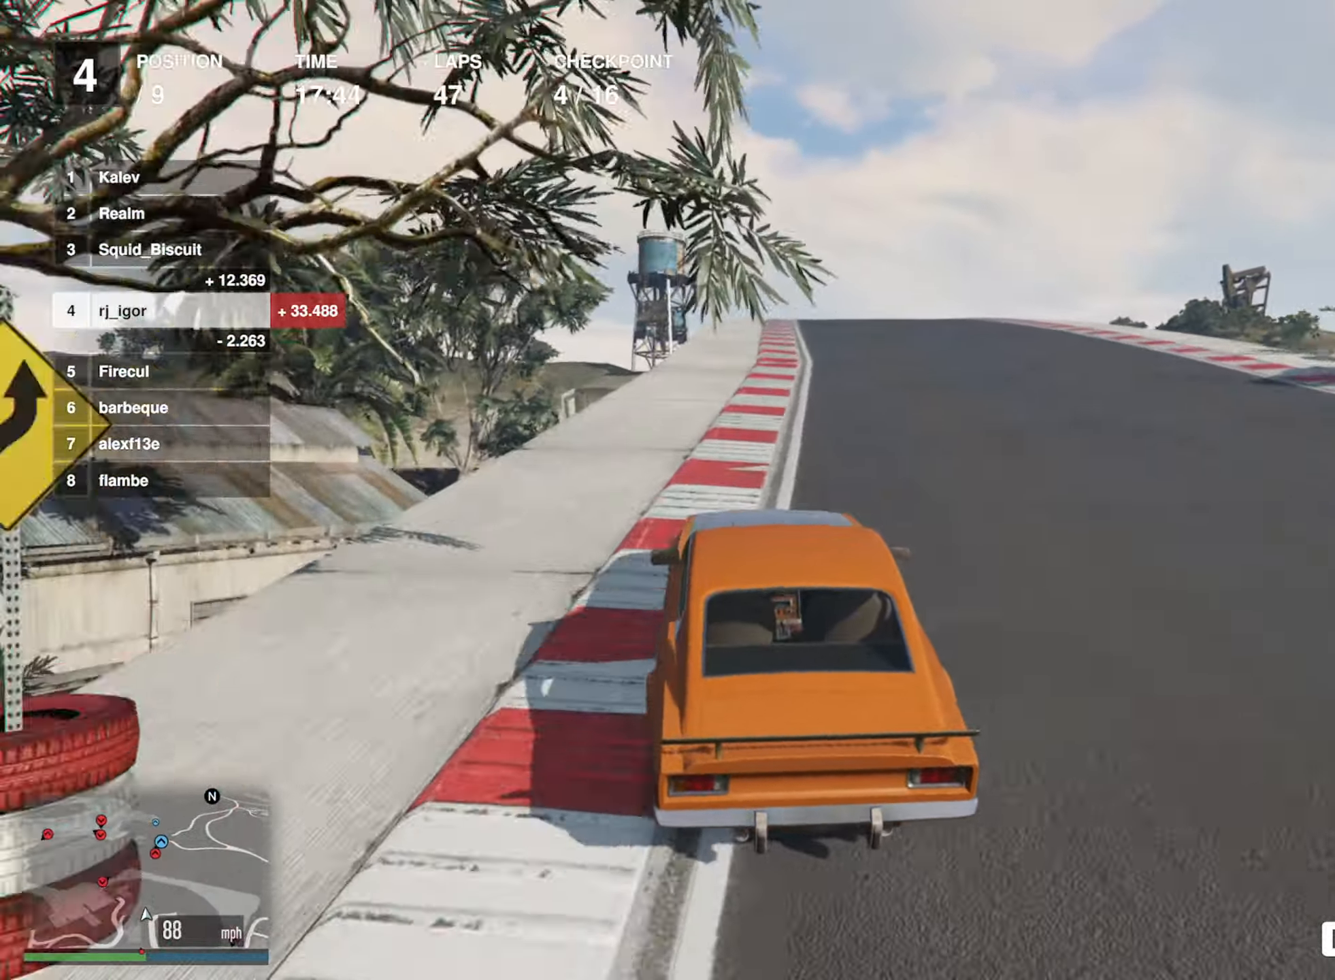
{"buttons": ["R2"], "left_stick": "down-right", "events": [[117, "left_stick", "down-right"], [234, "left_stick", "center"], [417, "left_stick", "down-right"]]}
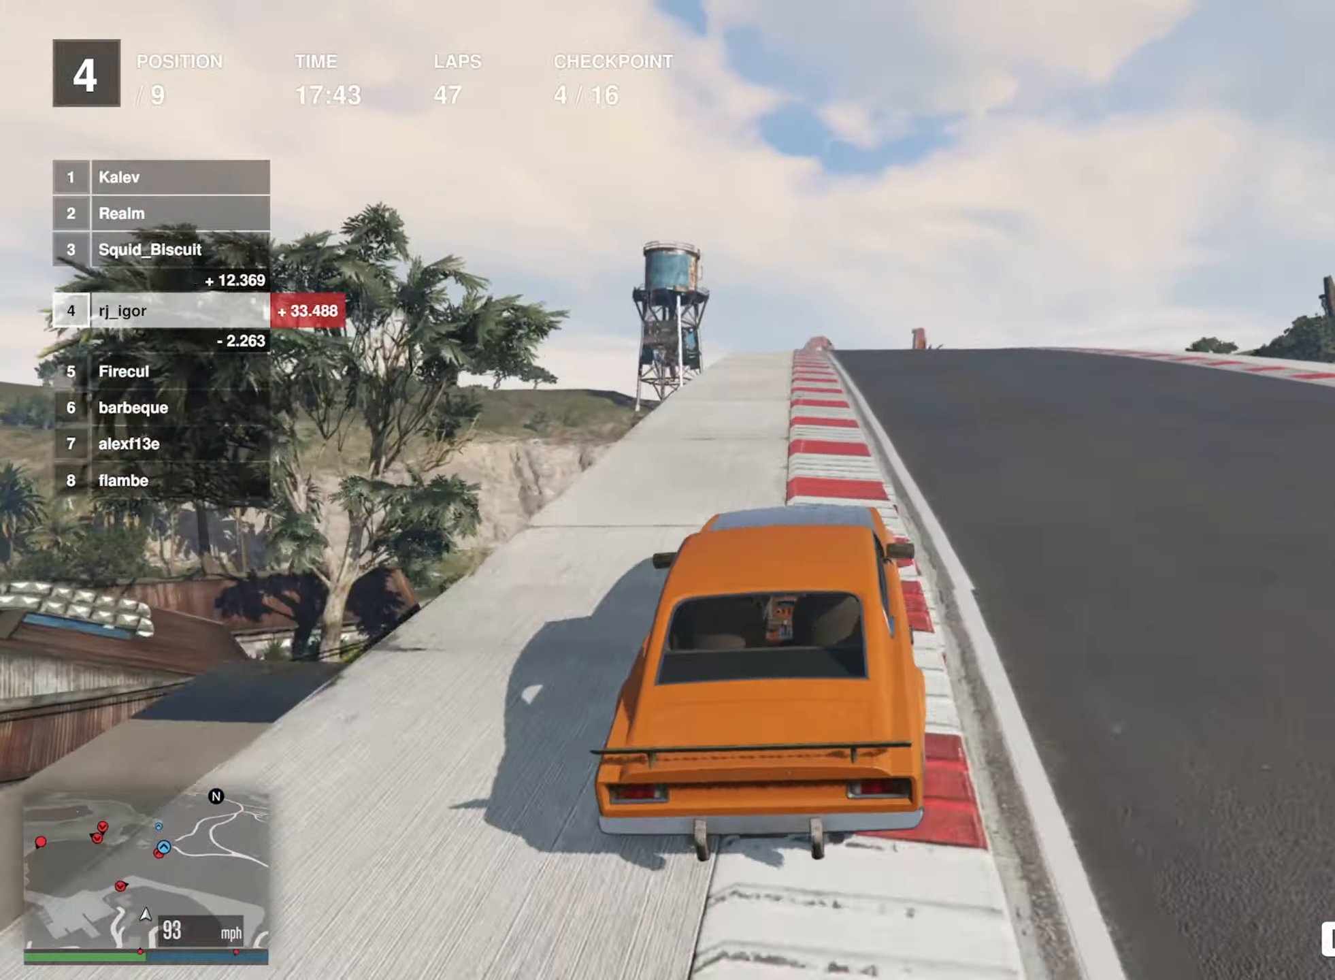
{"buttons": ["R2"], "left_stick": "left", "events": [[17, "left_stick", "center"], [217, "left_stick", "left"], [384, "left_stick", "center"], [484, "left_stick", "left"]]}
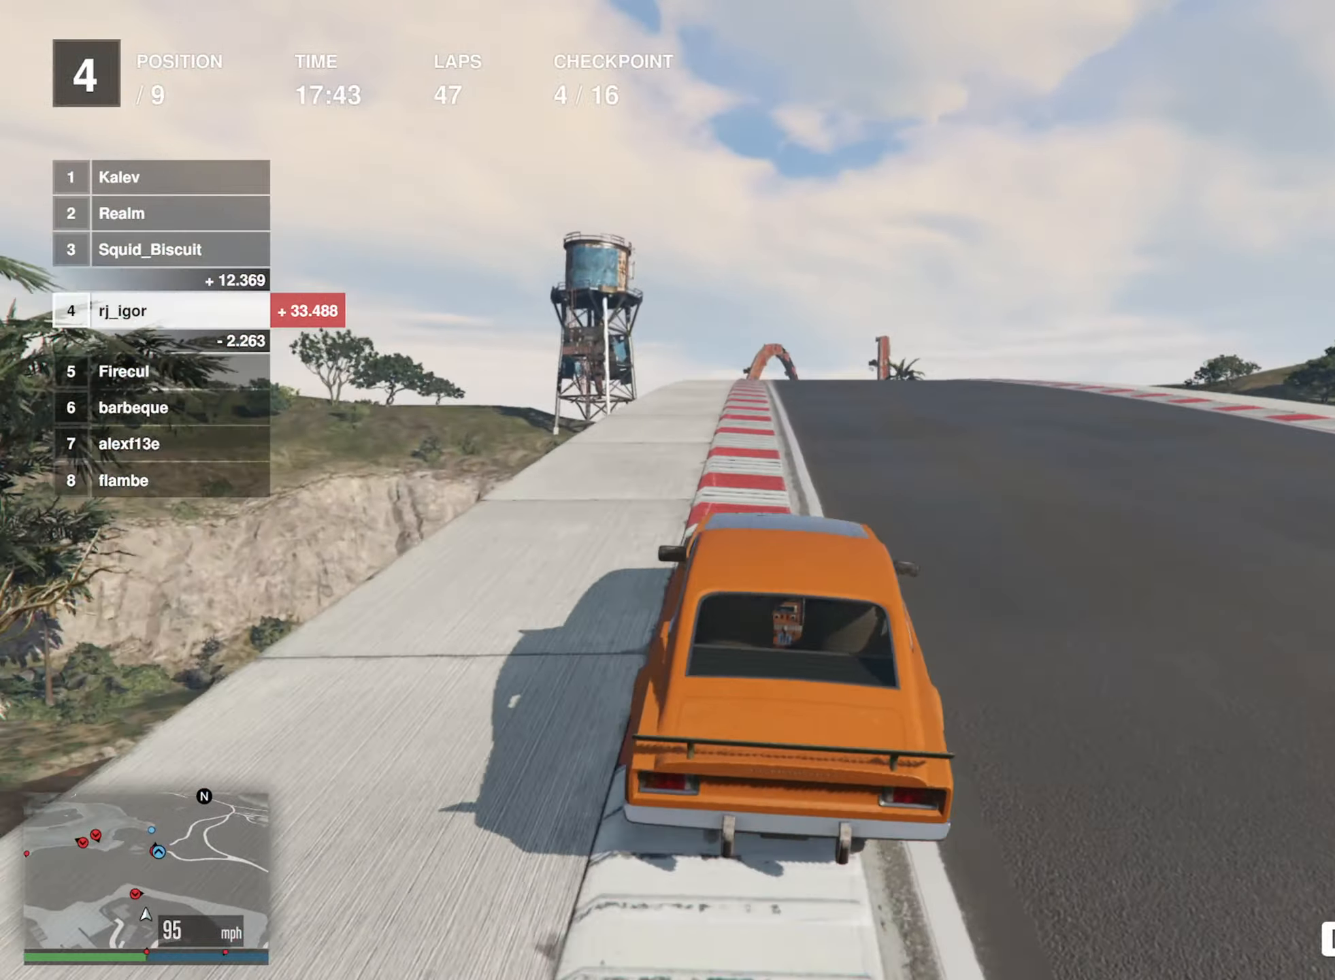
{"buttons": ["R2"], "left_stick": "center", "events": [[117, "left_stick", "center"]]}
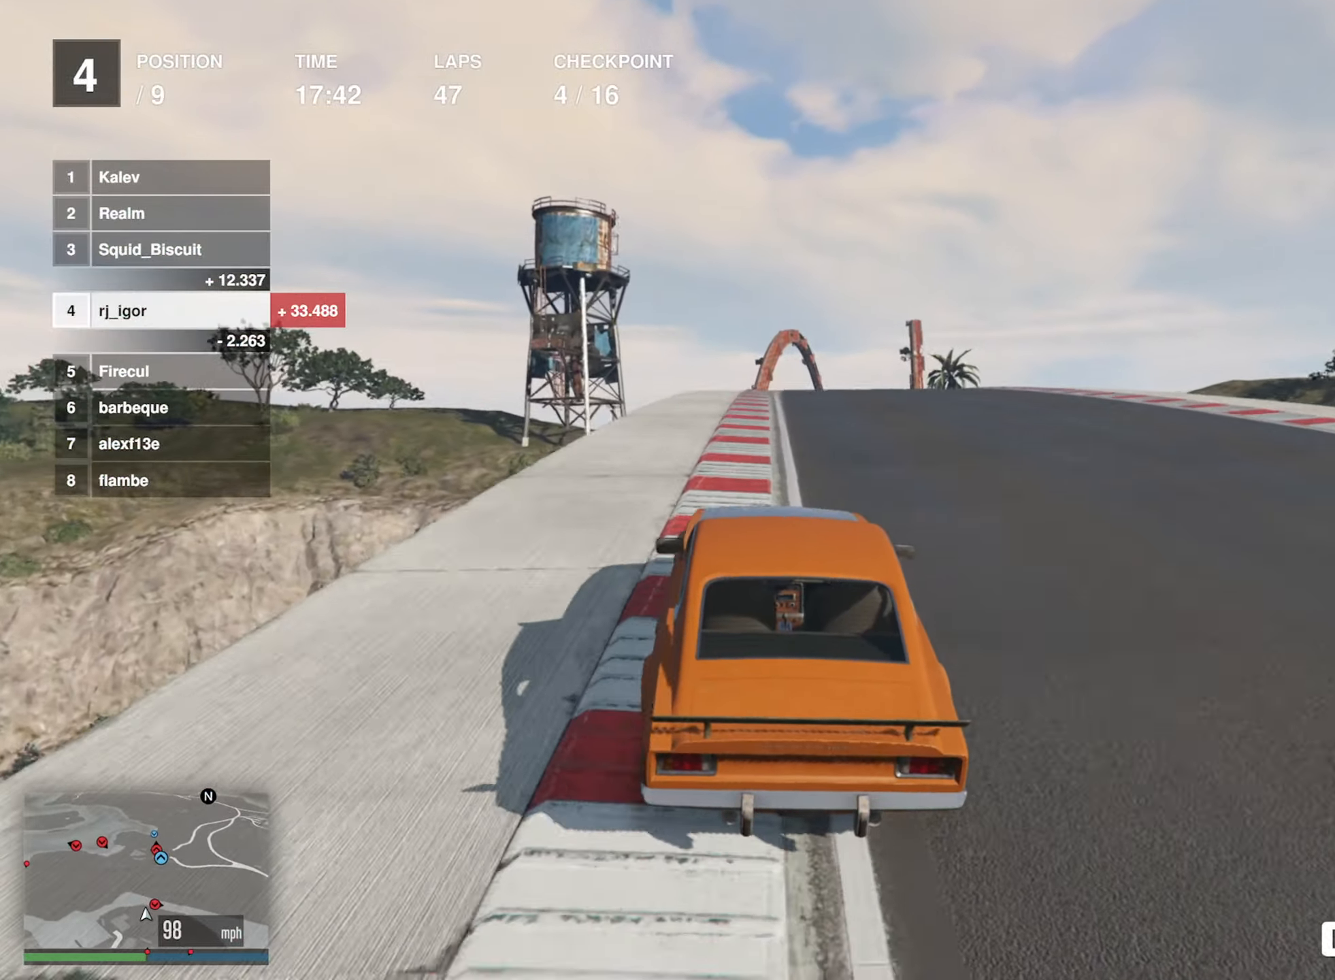
{"buttons": ["R2"], "left_stick": "center", "events": [[284, "left_stick", "down-right"], [434, "left_stick", "center"]]}
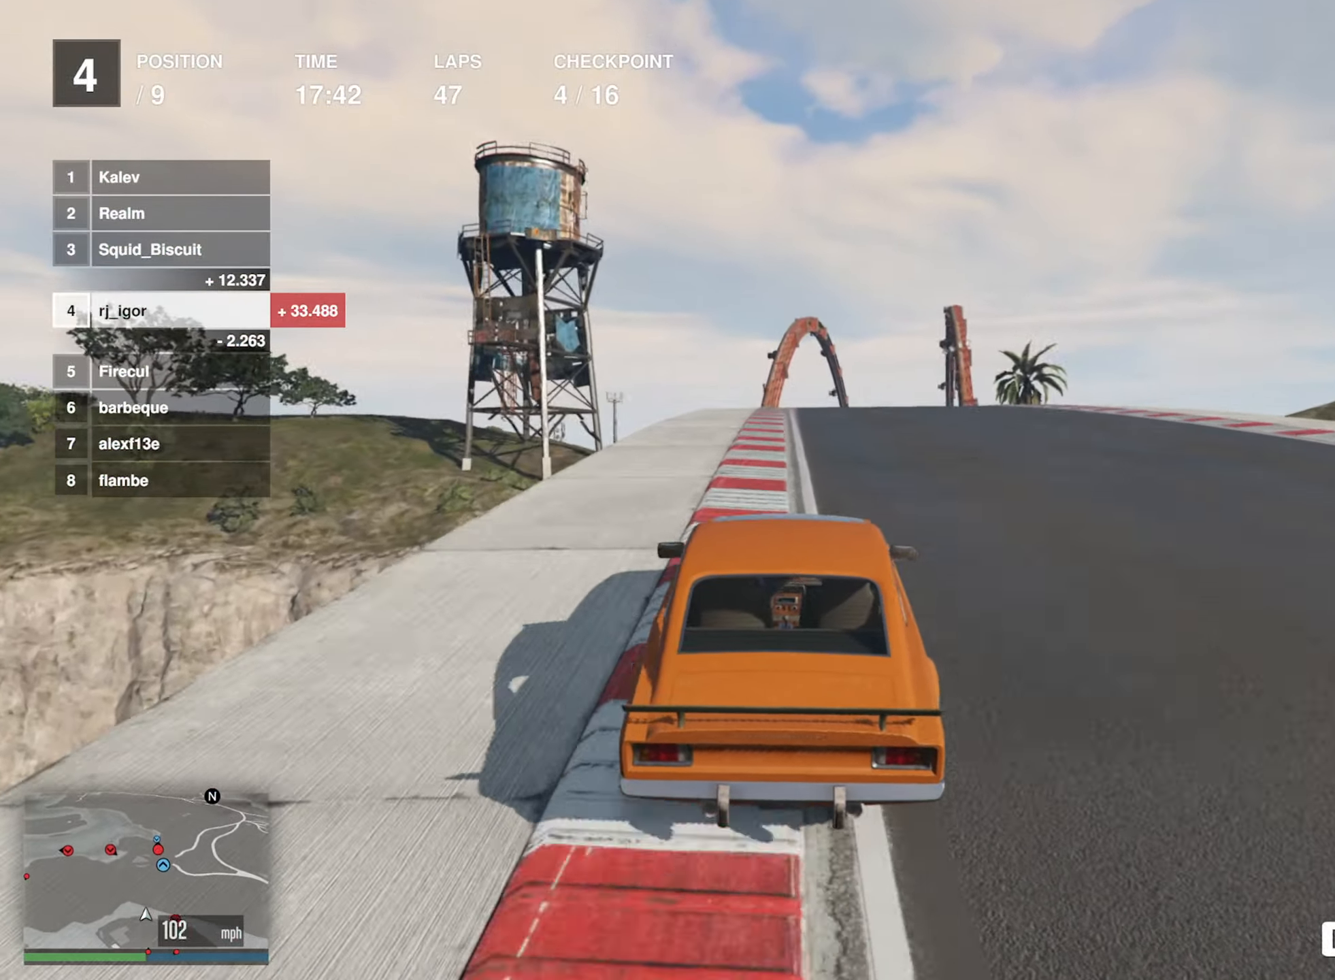
{"buttons": ["R2"], "left_stick": "center", "events": [[300, "left_stick", "down-right"], [433, "left_stick", "center"]]}